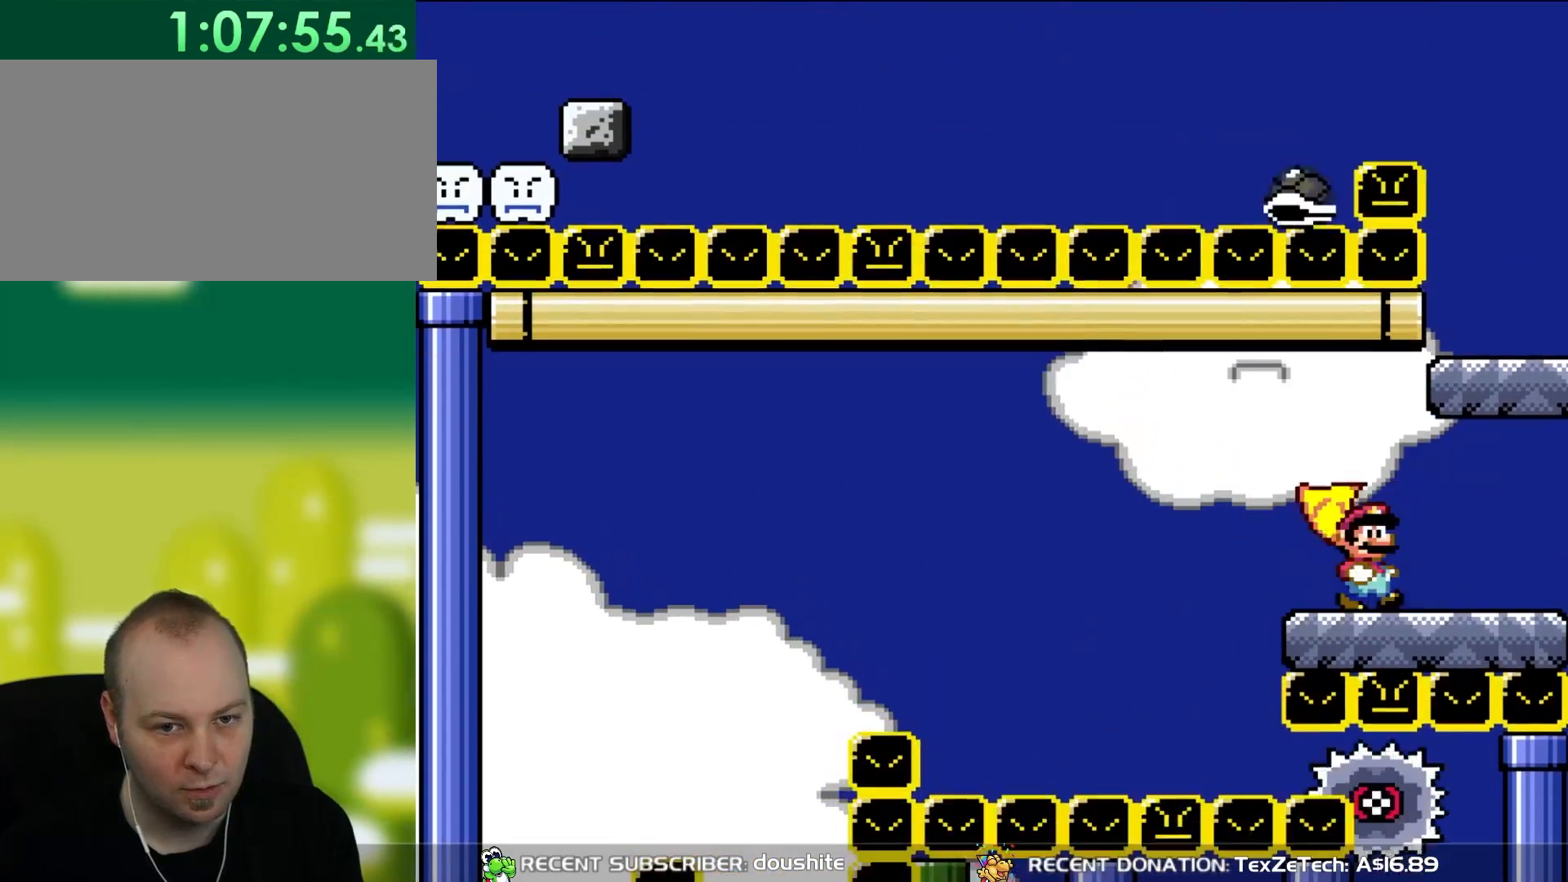
Gameplay with a controller (Nintendo layout); each line is a JSON object with the inputs held at the frame after it. "events" lists button and stick changes between this image and that frame as [ms after this image, input, new state], when the widget could be followed in between. Not read: L3 R3.
{"buttons": ["Y"], "events": [[17, "X", "up"], [67, "Y", "down"], [167, "B", "down"], [500, "B", "up"], [500, "DPAD_RIGHT", "up"]]}
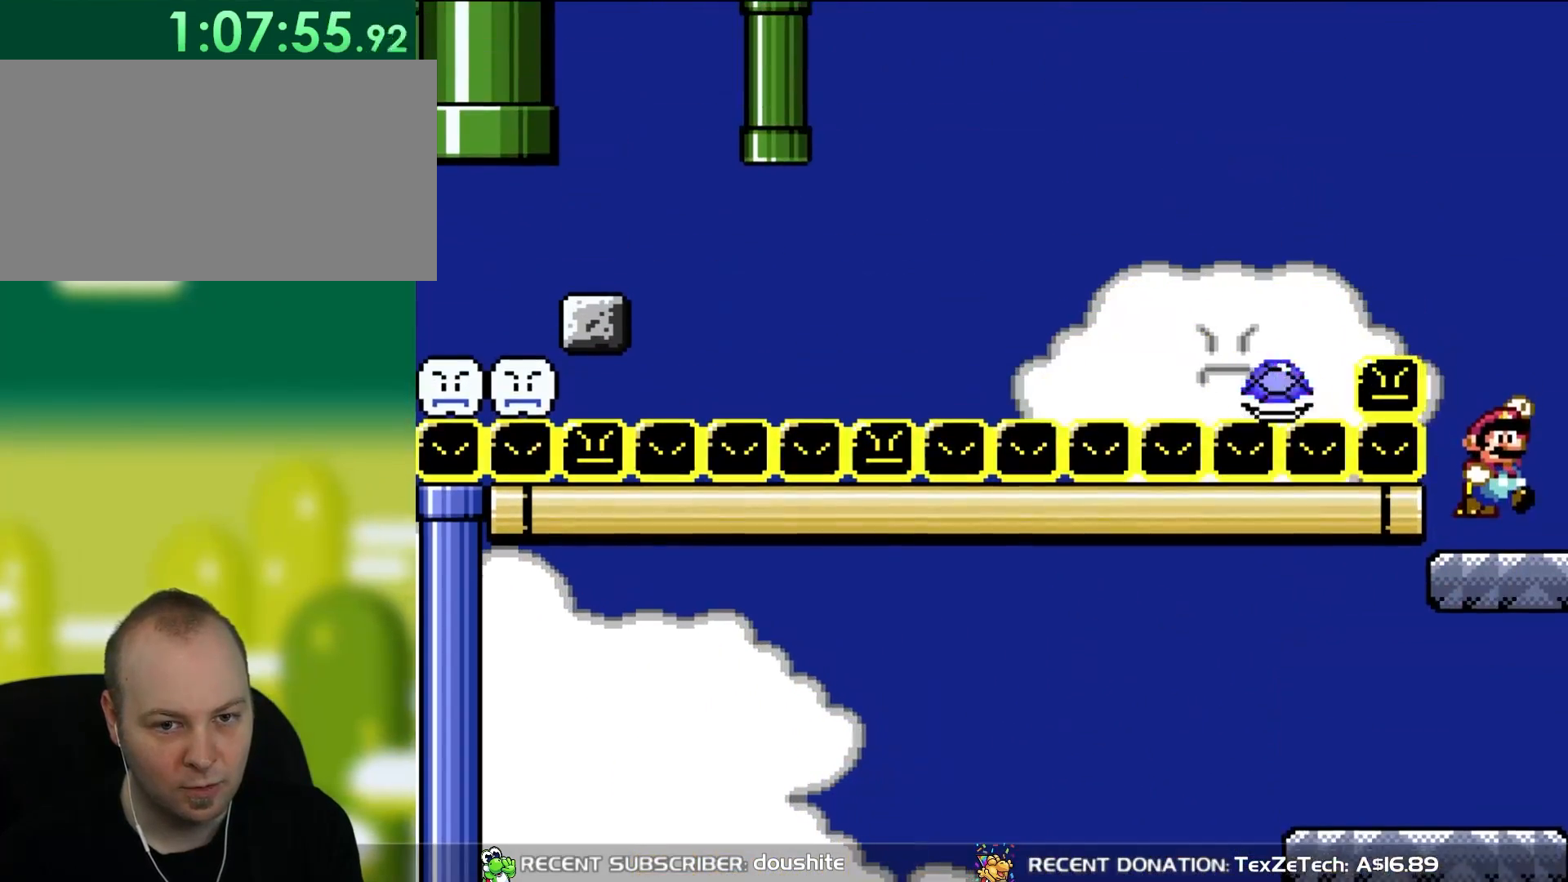
{"buttons": ["B", "Y", "DPAD_UP", "DPAD_LEFT"], "events": [[267, "B", "down"], [367, "DPAD_LEFT", "down"], [367, "DPAD_UP", "down"]]}
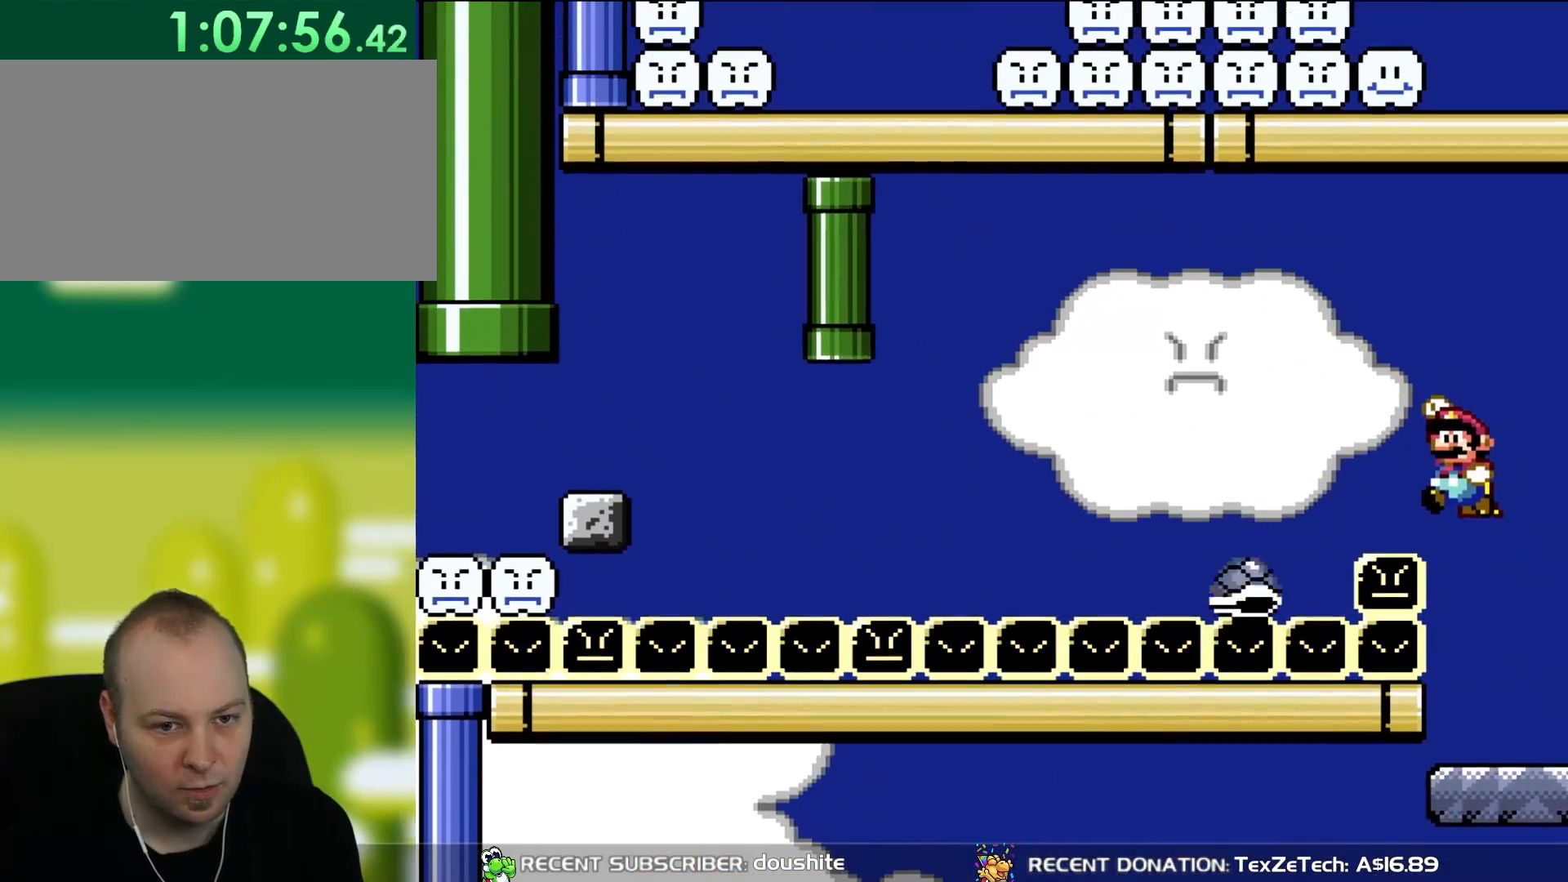
{"buttons": ["B", "Y", "DPAD_RIGHT"], "events": [[400, "DPAD_LEFT", "up"], [433, "DPAD_UP", "up"], [467, "DPAD_RIGHT", "down"]]}
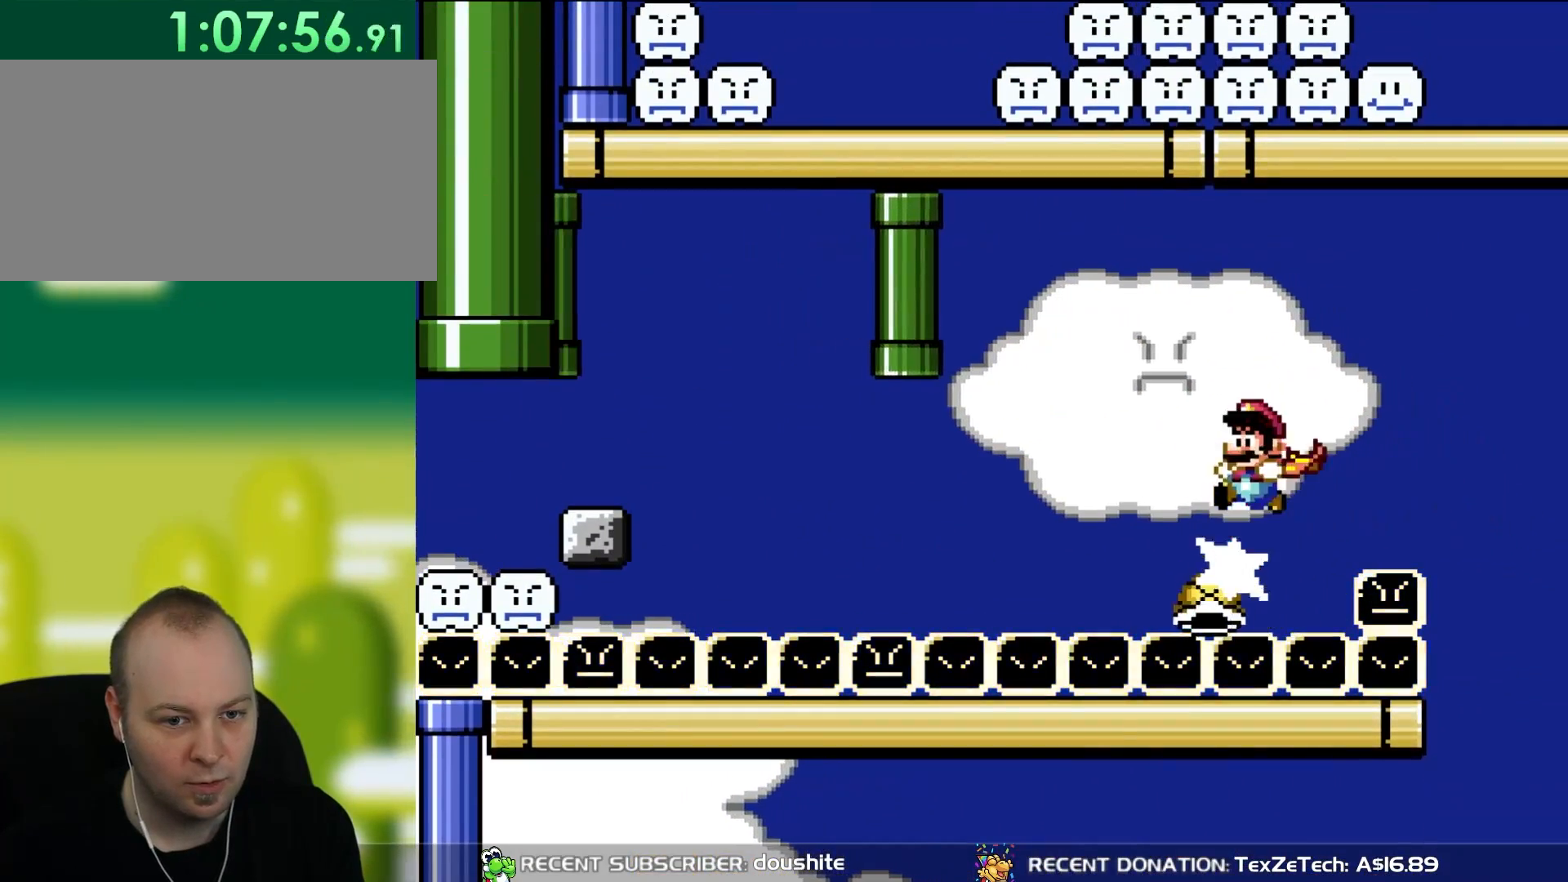
{"buttons": ["B", "Y"], "events": [[50, "DPAD_RIGHT", "up"], [50, "DPAD_UP", "down"], [100, "DPAD_LEFT", "down"], [100, "DPAD_UP", "up"], [200, "DPAD_LEFT", "up"], [317, "DPAD_LEFT", "down"], [433, "DPAD_LEFT", "up"]]}
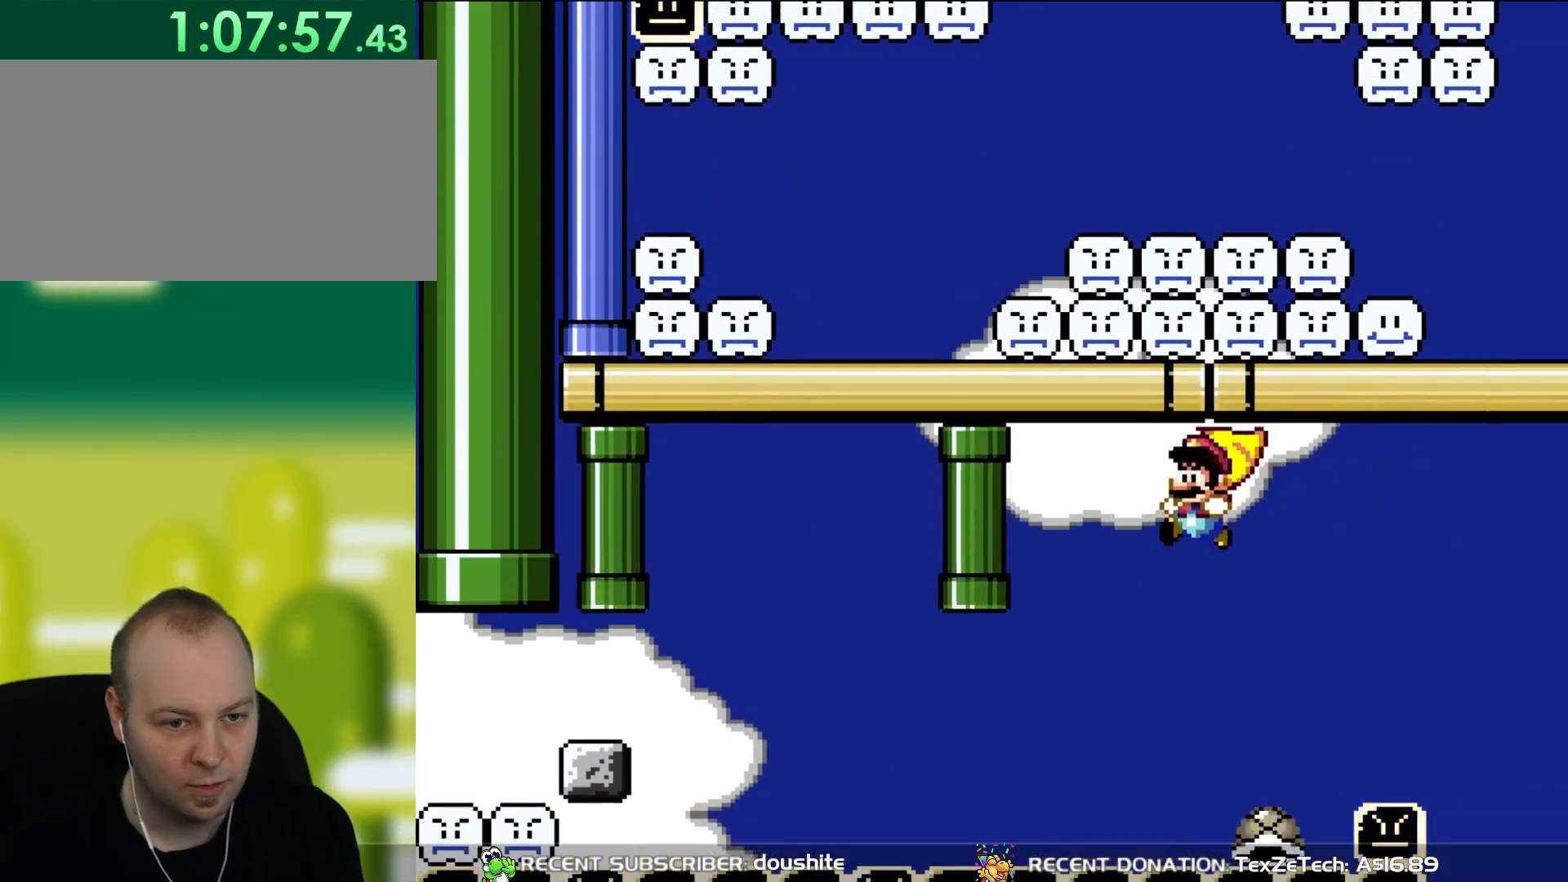
{"buttons": ["B", "Y"], "events": [[200, "DPAD_RIGHT", "down"], [333, "DPAD_RIGHT", "up"], [433, "DPAD_LEFT", "down"], [500, "DPAD_LEFT", "up"]]}
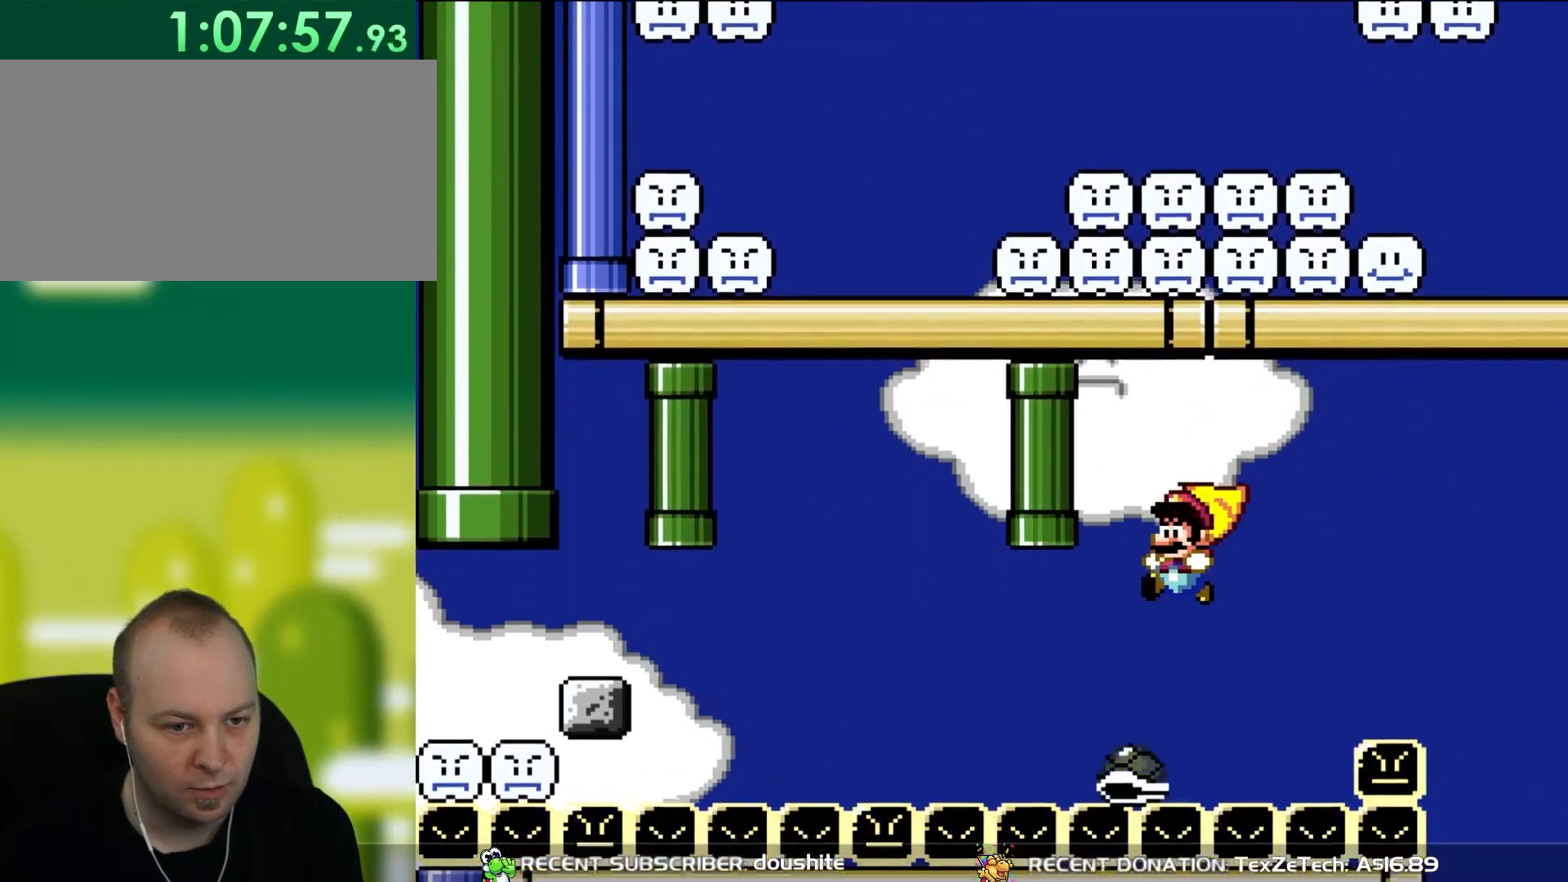
{"buttons": ["B", "Y", "DPAD_RIGHT"], "events": [[267, "DPAD_LEFT", "down"], [400, "DPAD_UP", "down"], [433, "DPAD_LEFT", "up"], [467, "DPAD_UP", "up"], [500, "DPAD_RIGHT", "down"]]}
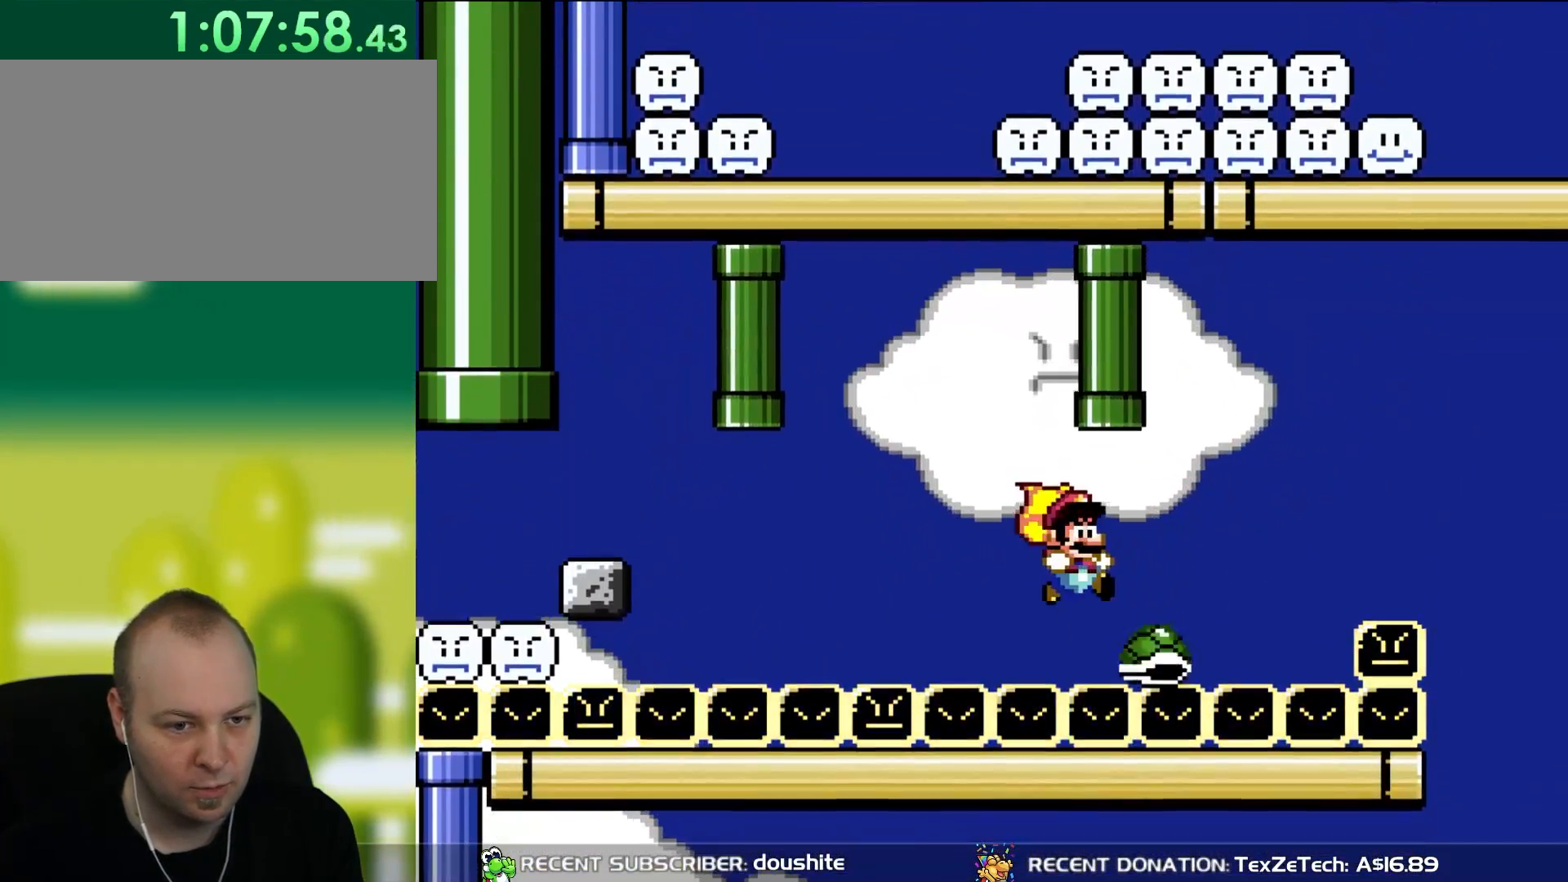
{"buttons": ["B", "Y"], "events": [[133, "DPAD_RIGHT", "up"], [200, "DPAD_LEFT", "down"], [433, "DPAD_LEFT", "up"]]}
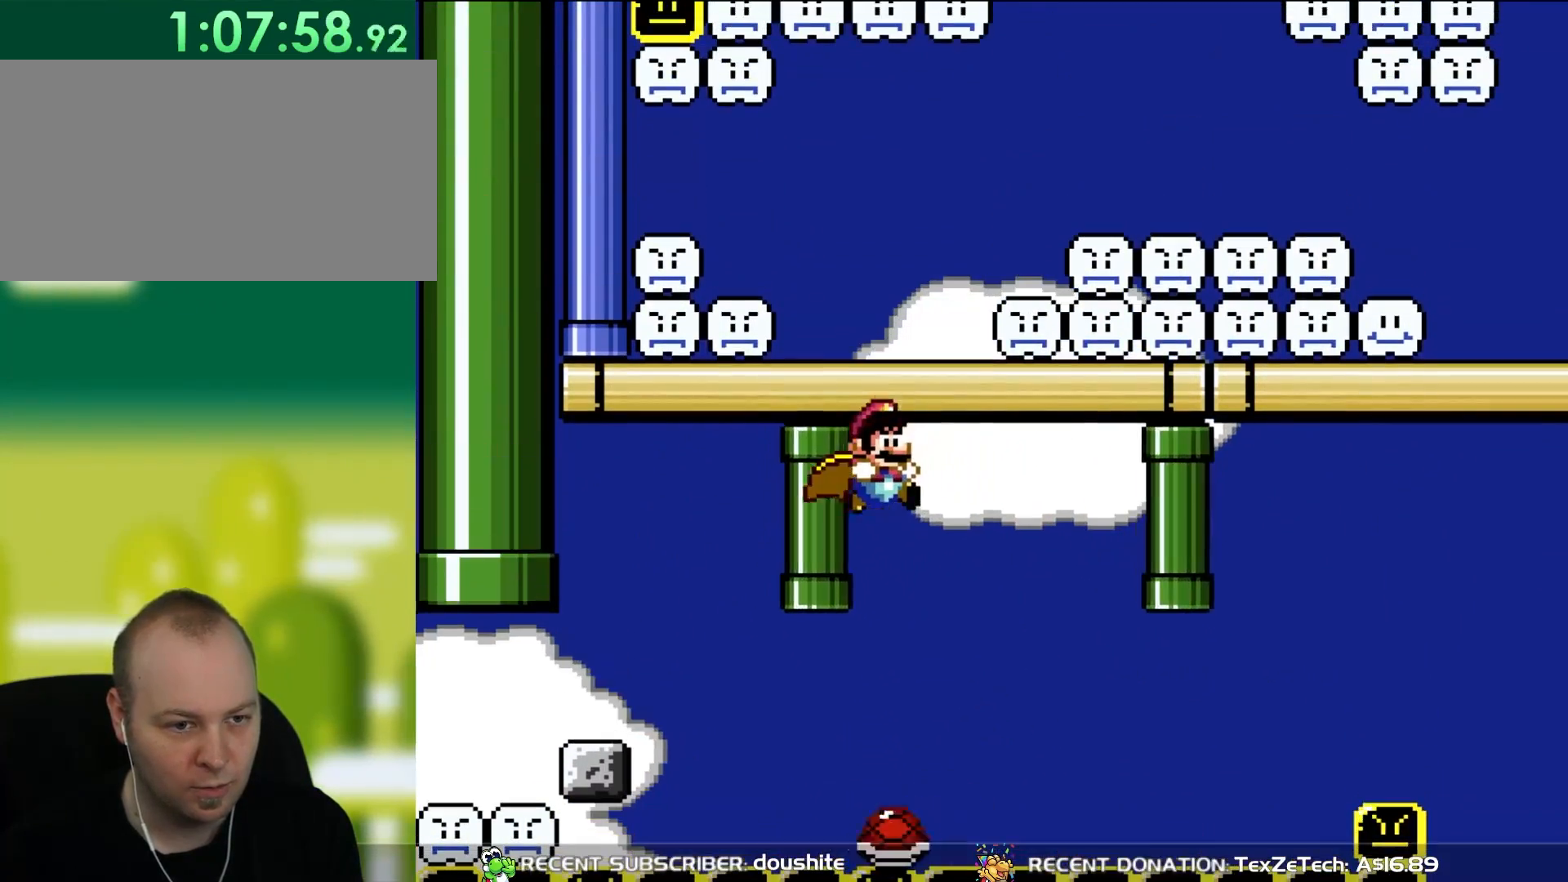
{"buttons": ["B", "Y"], "events": [[33, "DPAD_RIGHT", "down"], [267, "DPAD_RIGHT", "up"]]}
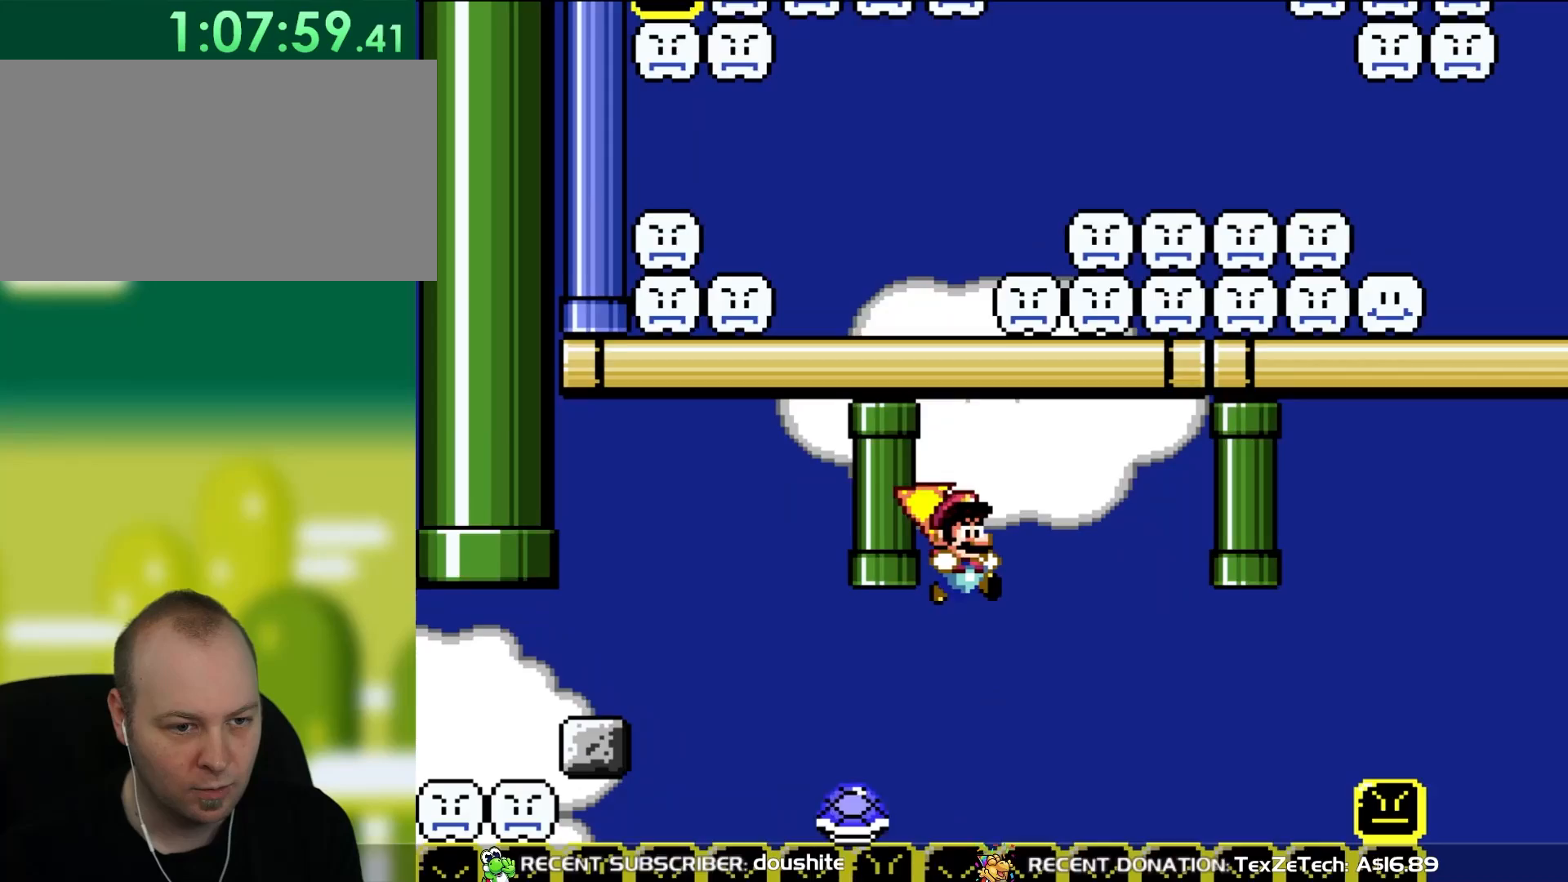
{"buttons": ["B", "Y"], "events": [[167, "DPAD_LEFT", "down"], [233, "DPAD_UP", "down"], [400, "DPAD_UP", "up"], [433, "DPAD_LEFT", "up"]]}
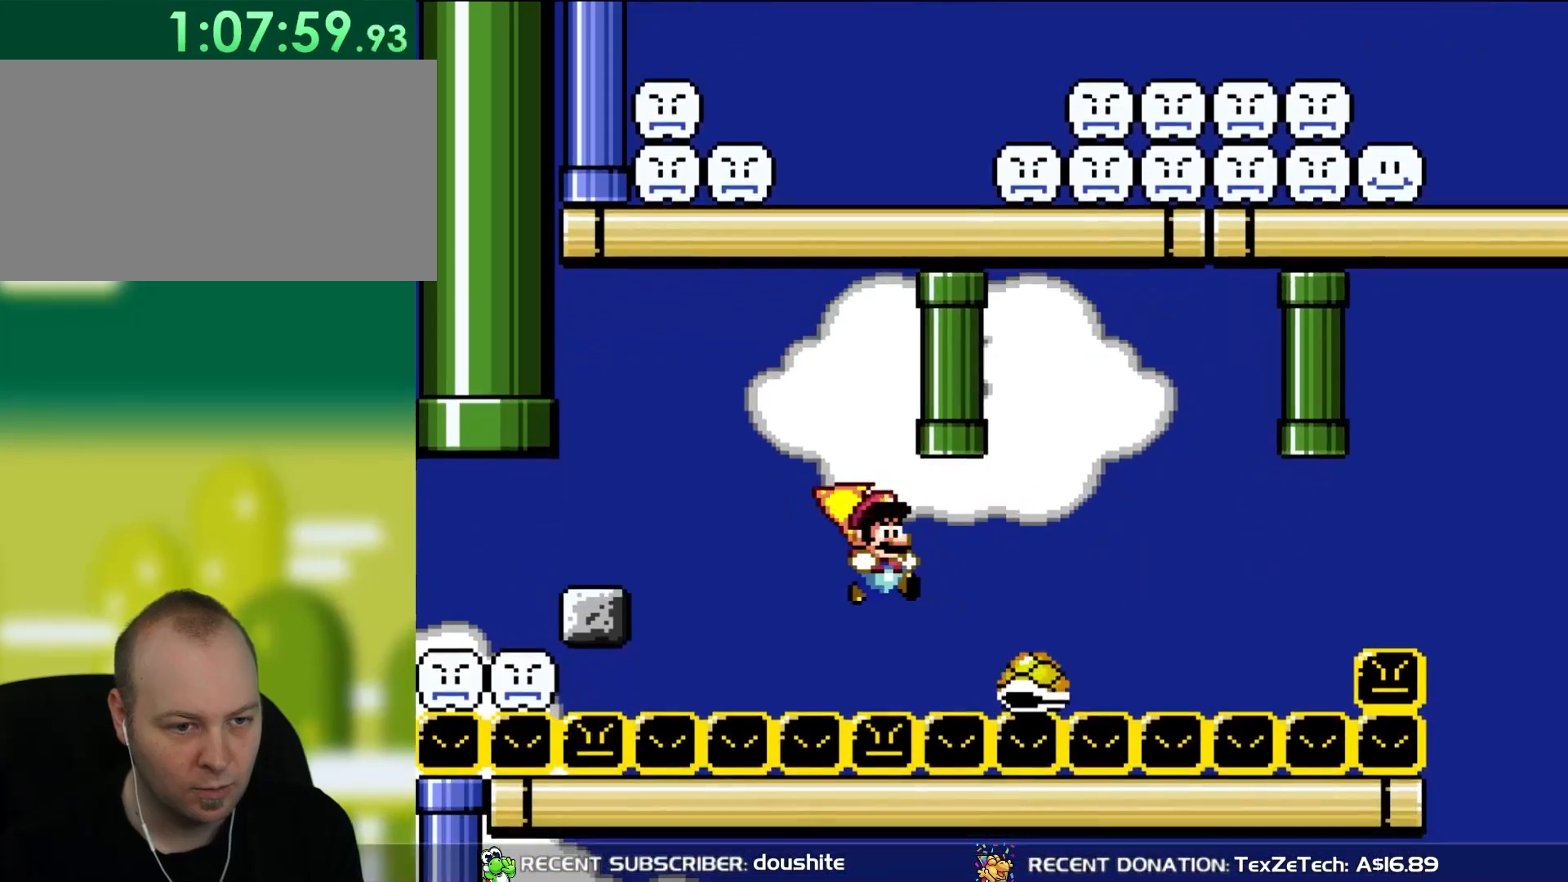
{"buttons": ["B", "Y", "DPAD_LEFT"], "events": [[33, "DPAD_RIGHT", "down"], [283, "DPAD_RIGHT", "up"], [367, "DPAD_LEFT", "down"]]}
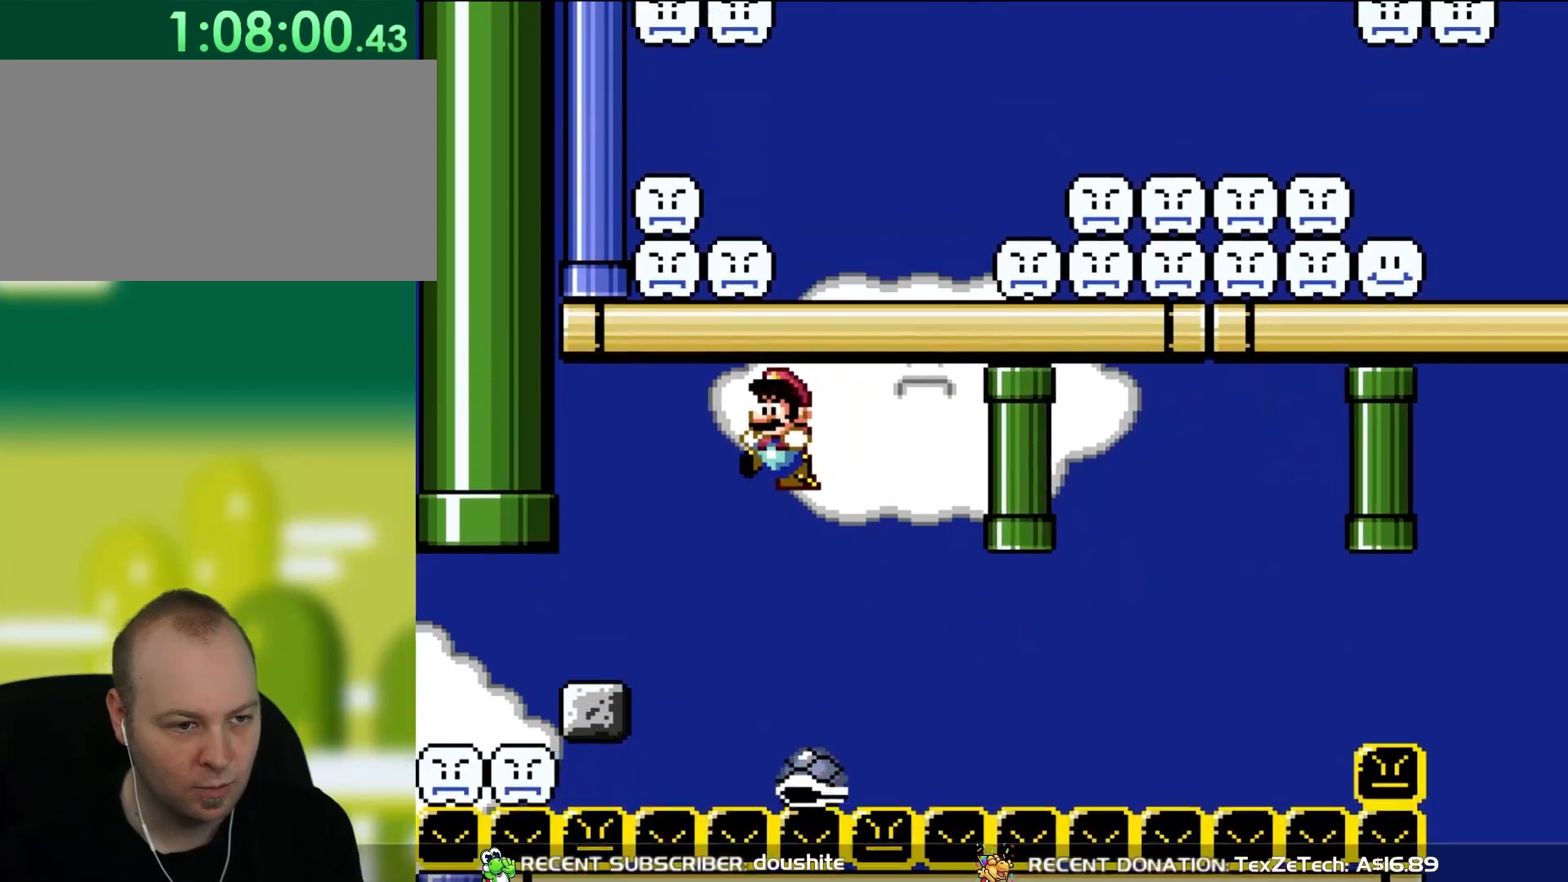
{"buttons": ["Y", "DPAD_LEFT"], "events": [[433, "B", "up"]]}
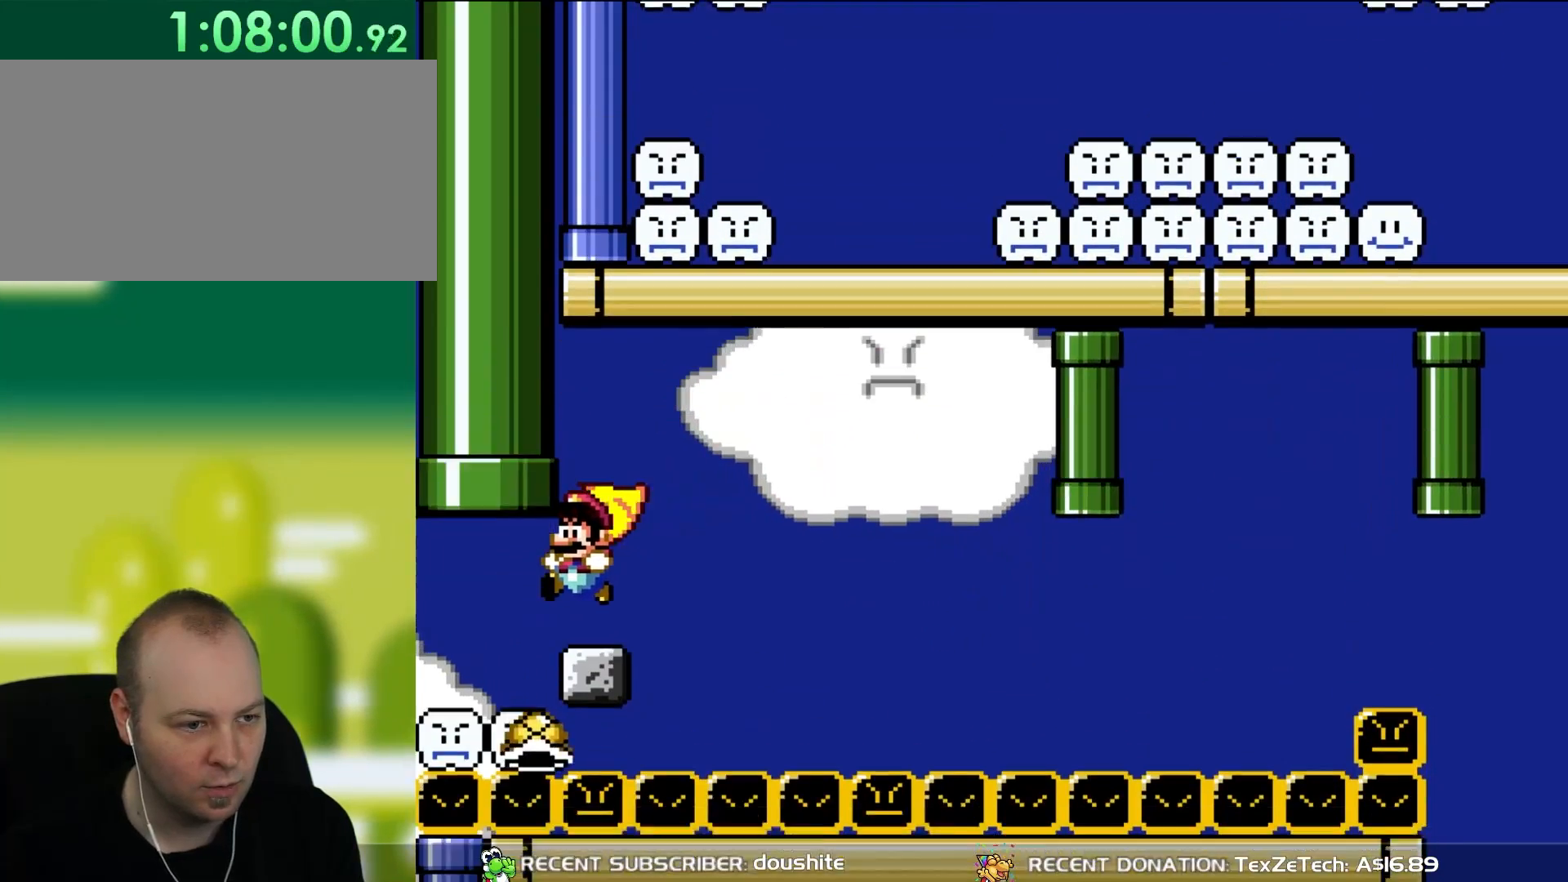
{"buttons": ["B", "Y", "DPAD_UP"], "events": [[267, "DPAD_UP", "down"], [333, "DPAD_LEFT", "up"], [367, "DPAD_RIGHT", "down"], [367, "DPAD_UP", "up"], [433, "DPAD_UP", "down"], [500, "B", "down"], [500, "DPAD_RIGHT", "up"]]}
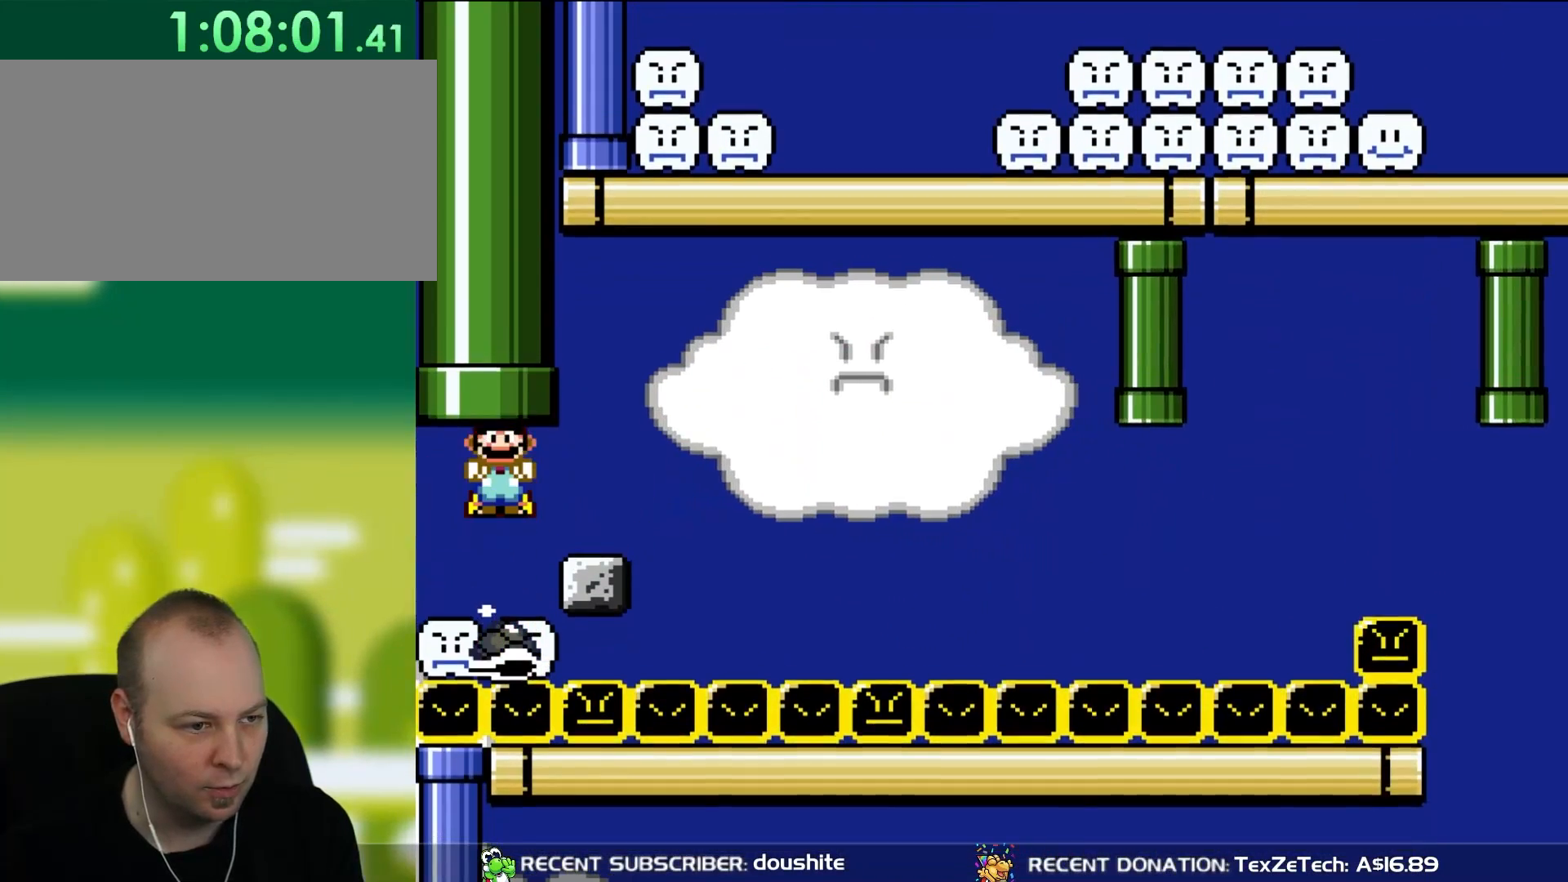
{"buttons": [], "events": [[267, "B", "up"], [333, "DPAD_UP", "up"], [500, "Y", "up"]]}
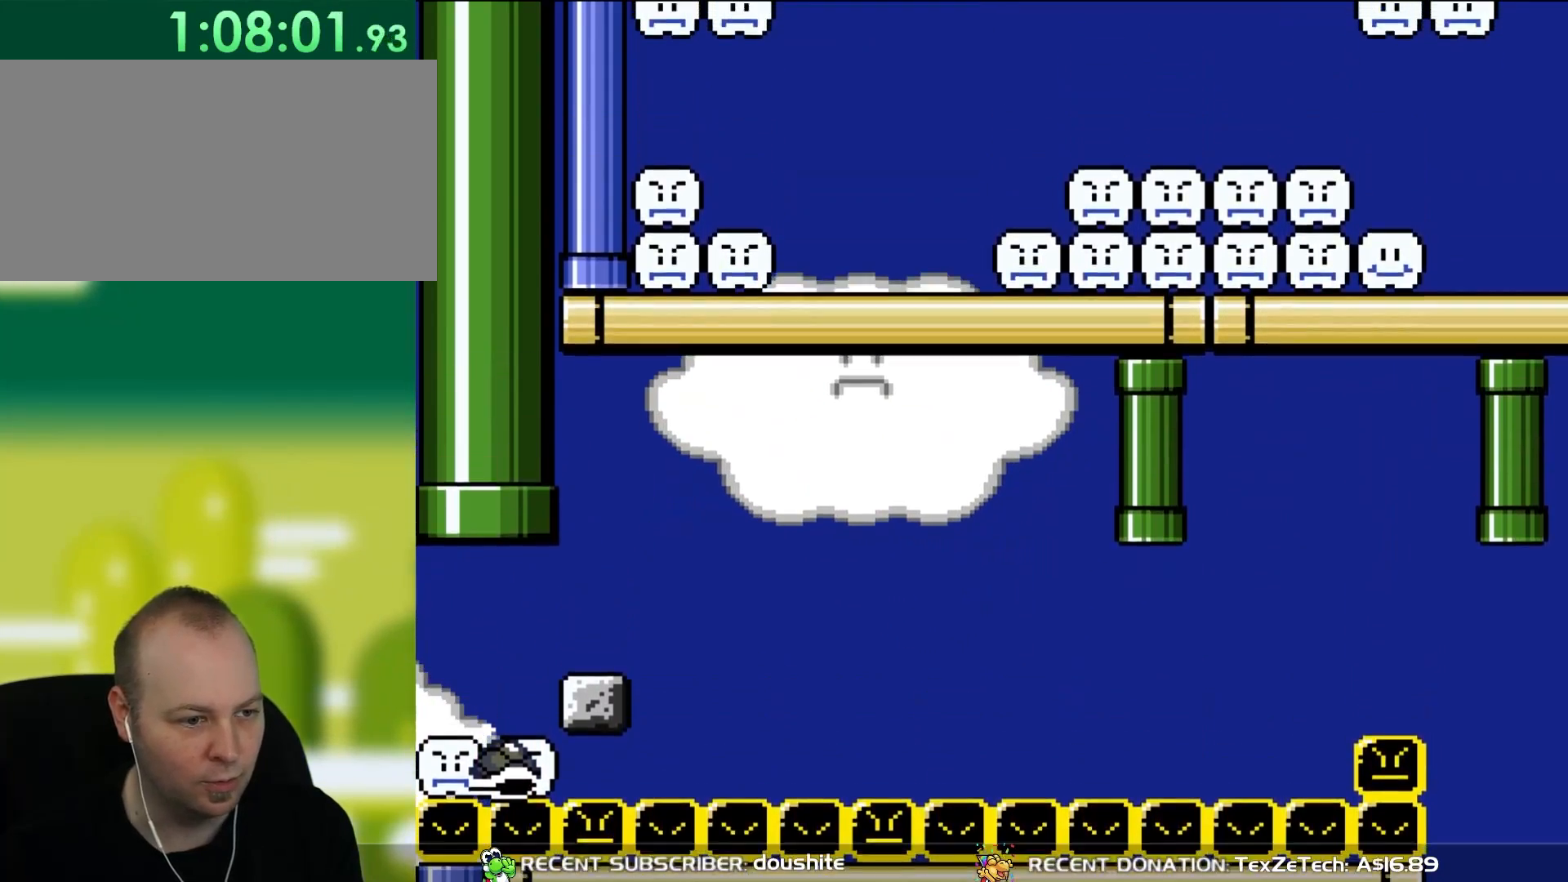
{"buttons": [], "events": []}
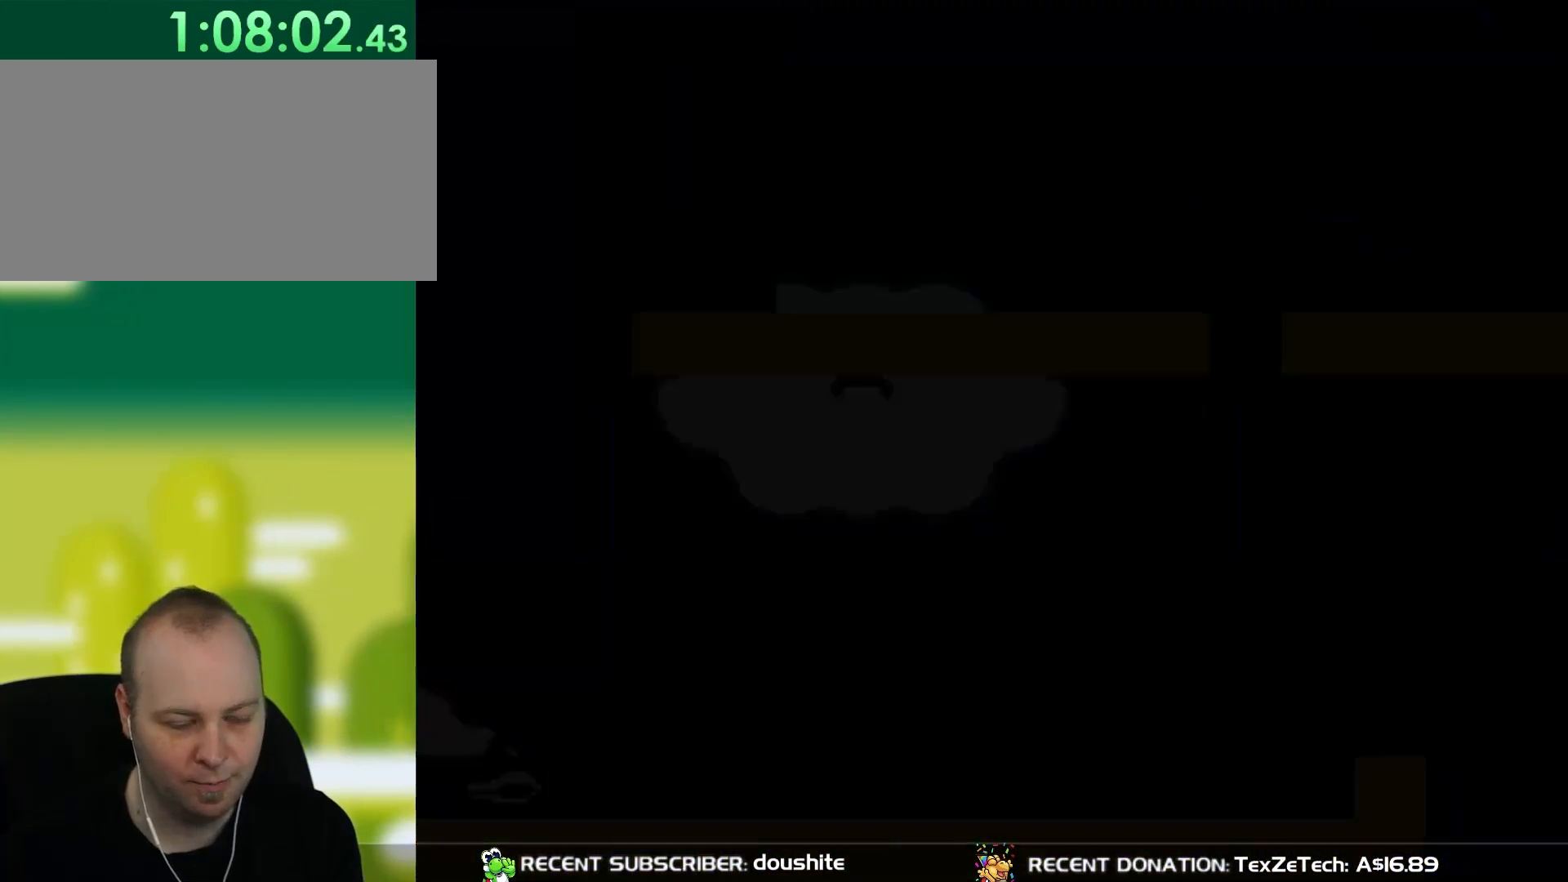
{"buttons": [], "events": []}
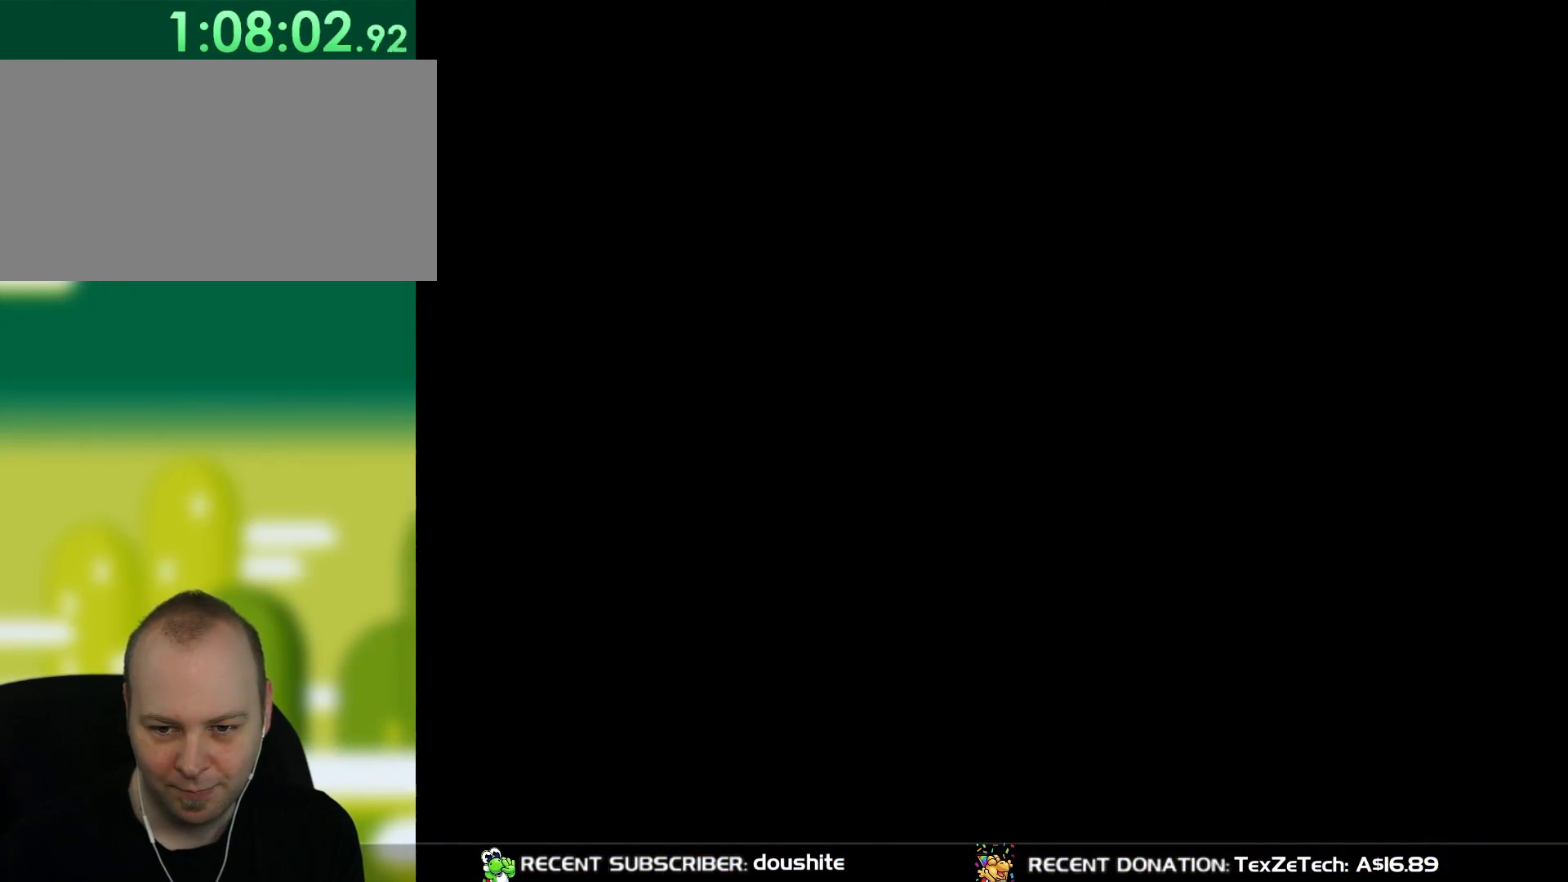
{"buttons": [], "events": []}
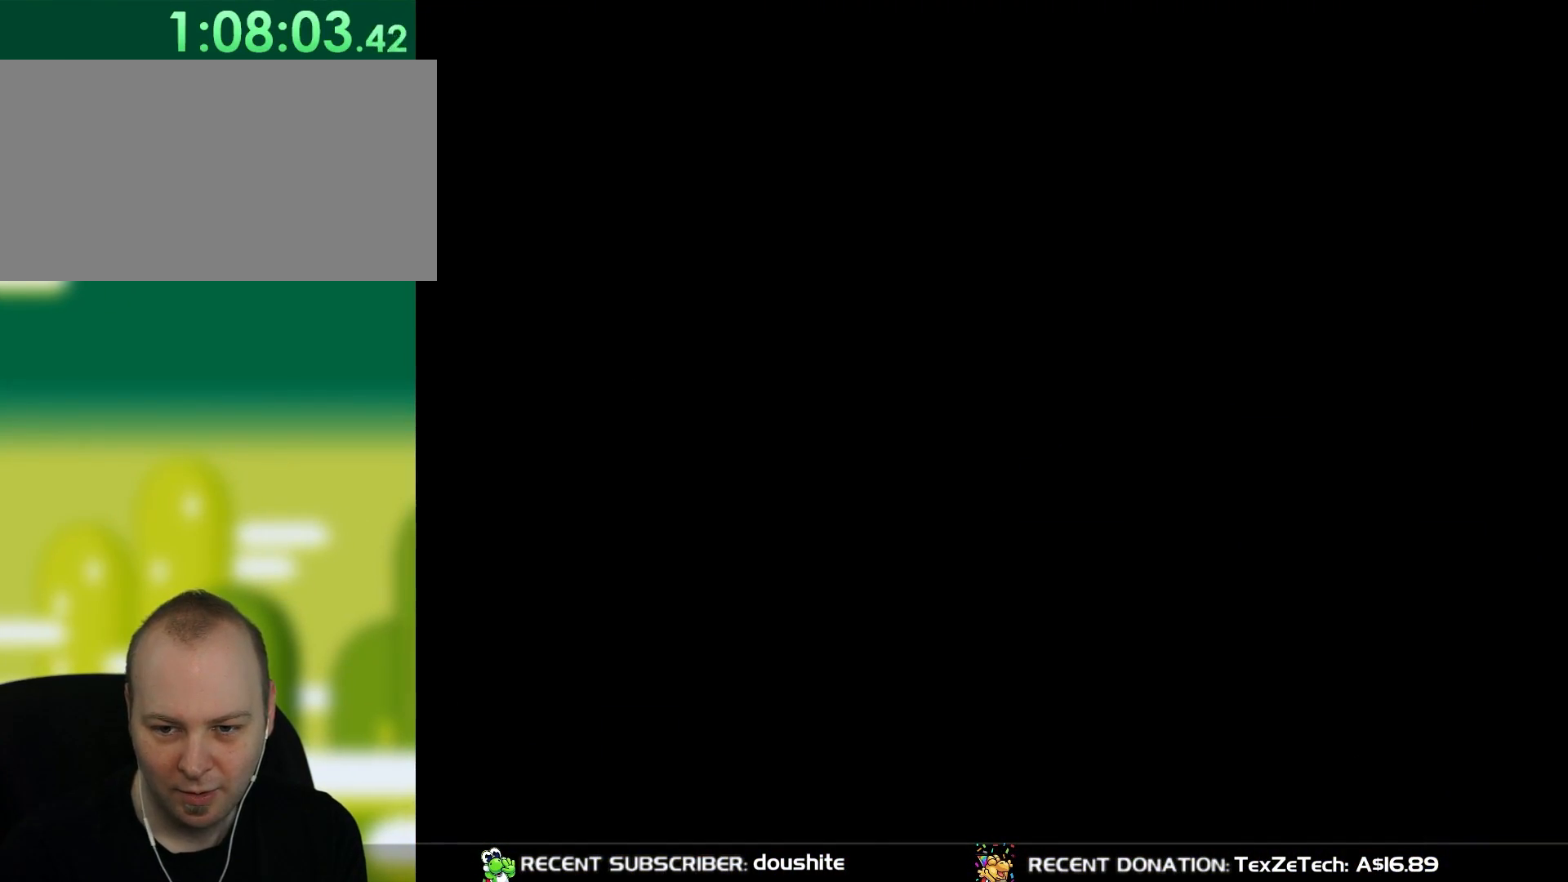
{"buttons": ["Y"], "events": [[300, "Y", "down"]]}
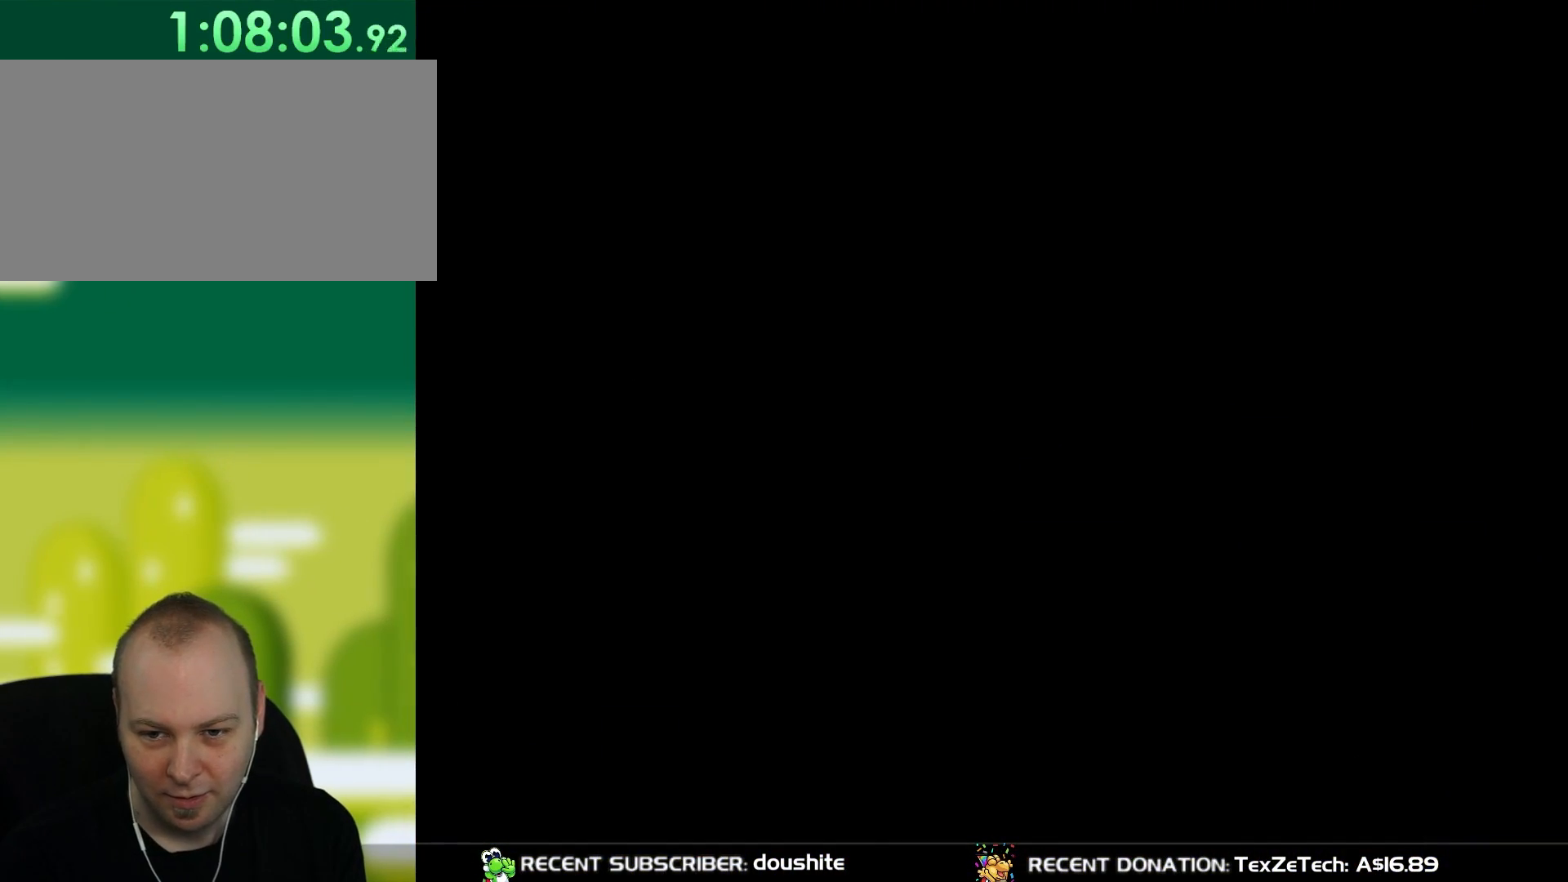
{"buttons": ["Y"], "events": []}
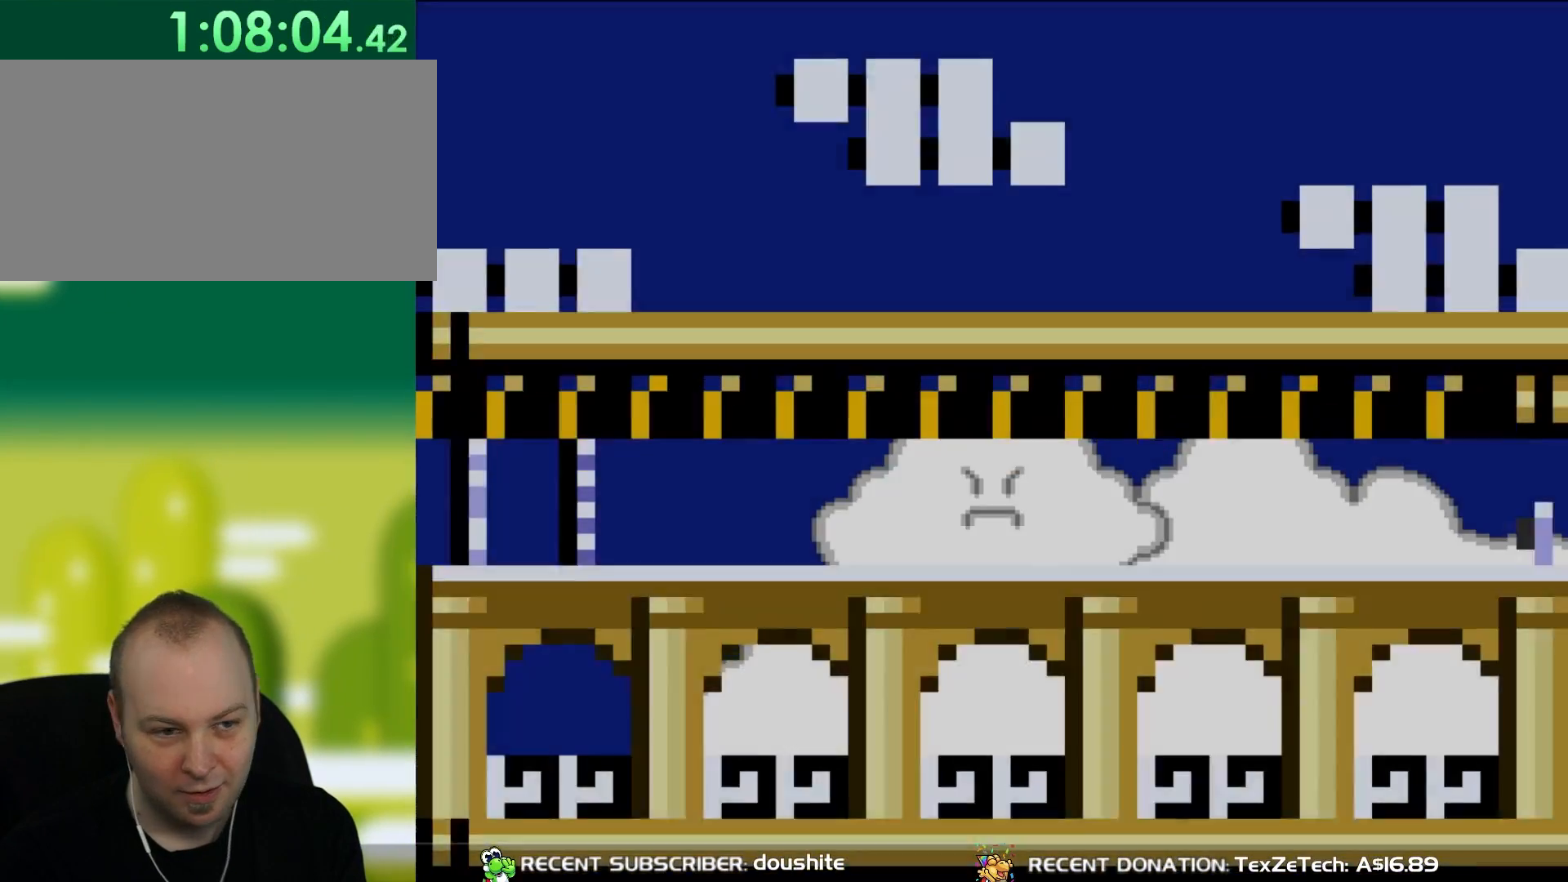
{"buttons": ["Y"], "events": []}
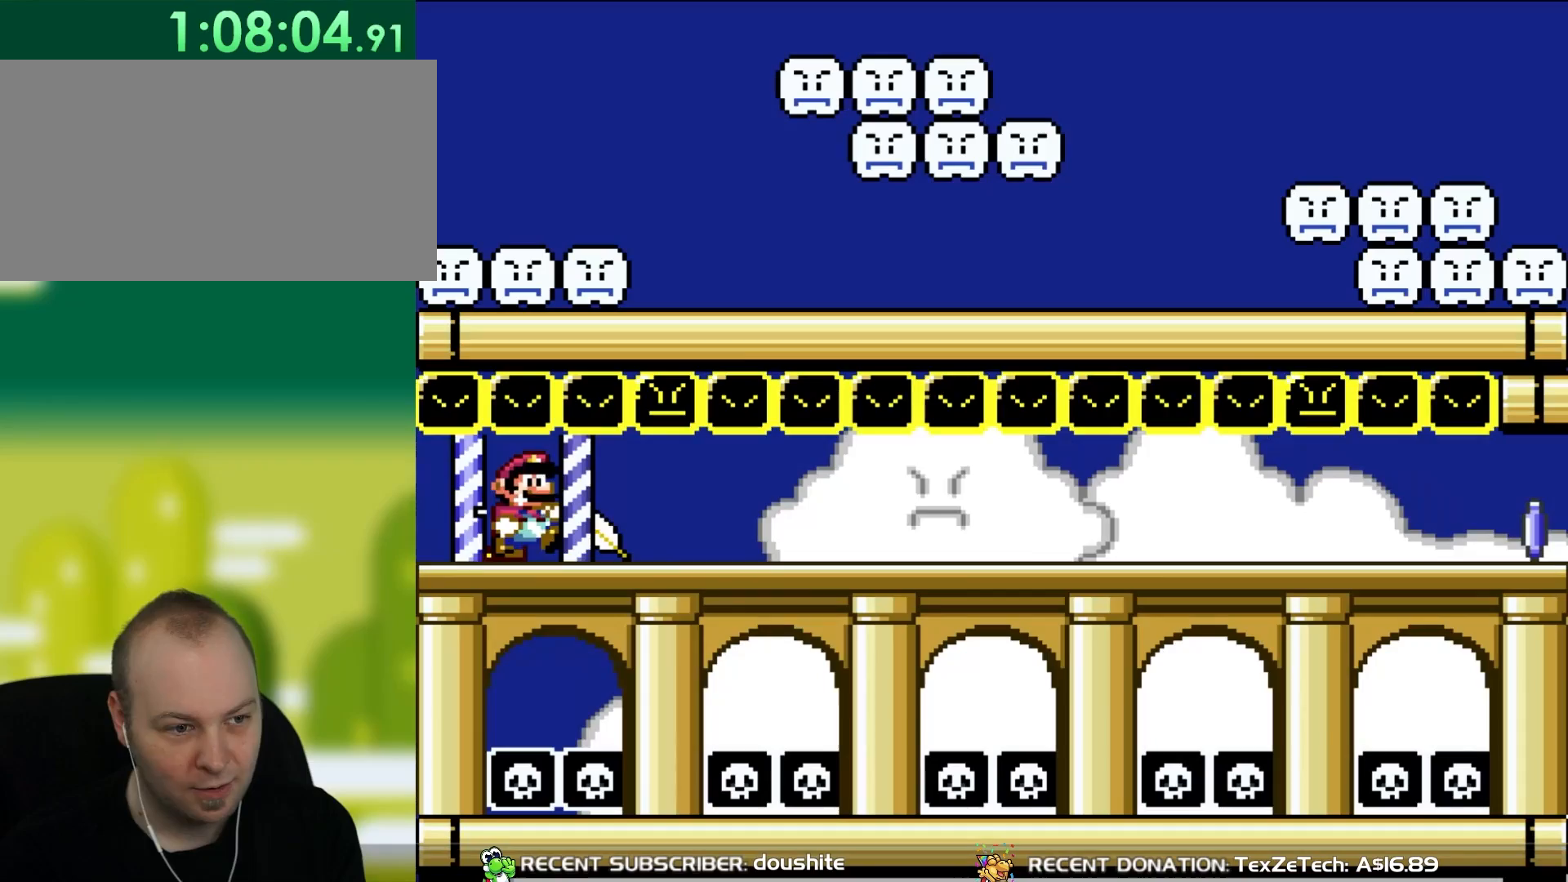
{"buttons": ["Y", "DPAD_RIGHT"], "events": [[17, "DPAD_RIGHT", "down"]]}
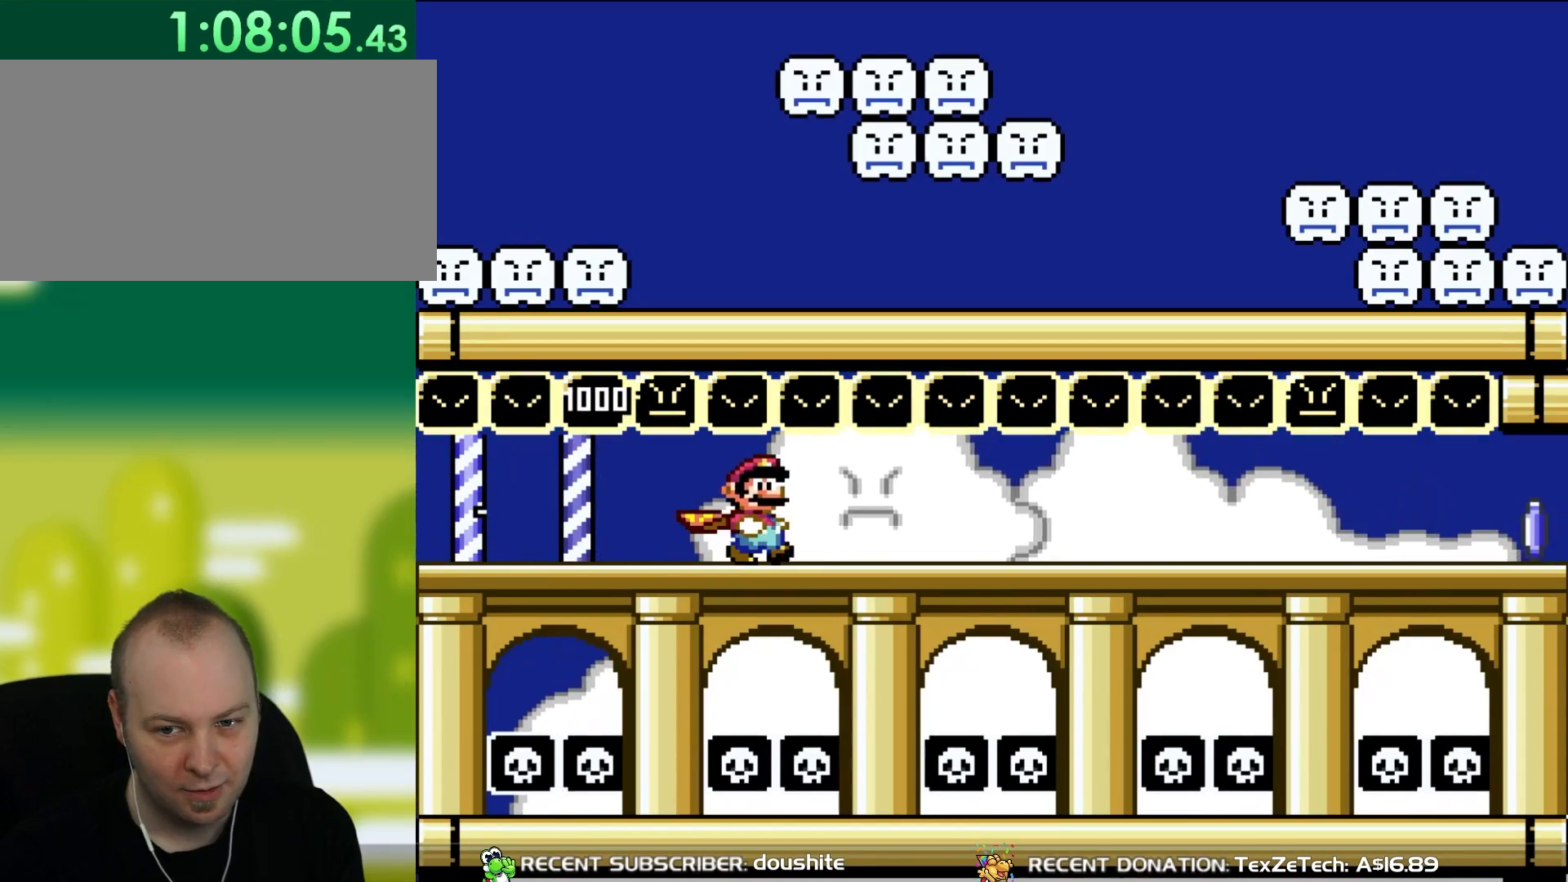
{"buttons": ["X", "DPAD_RIGHT"], "events": [[283, "X", "down"], [300, "Y", "up"]]}
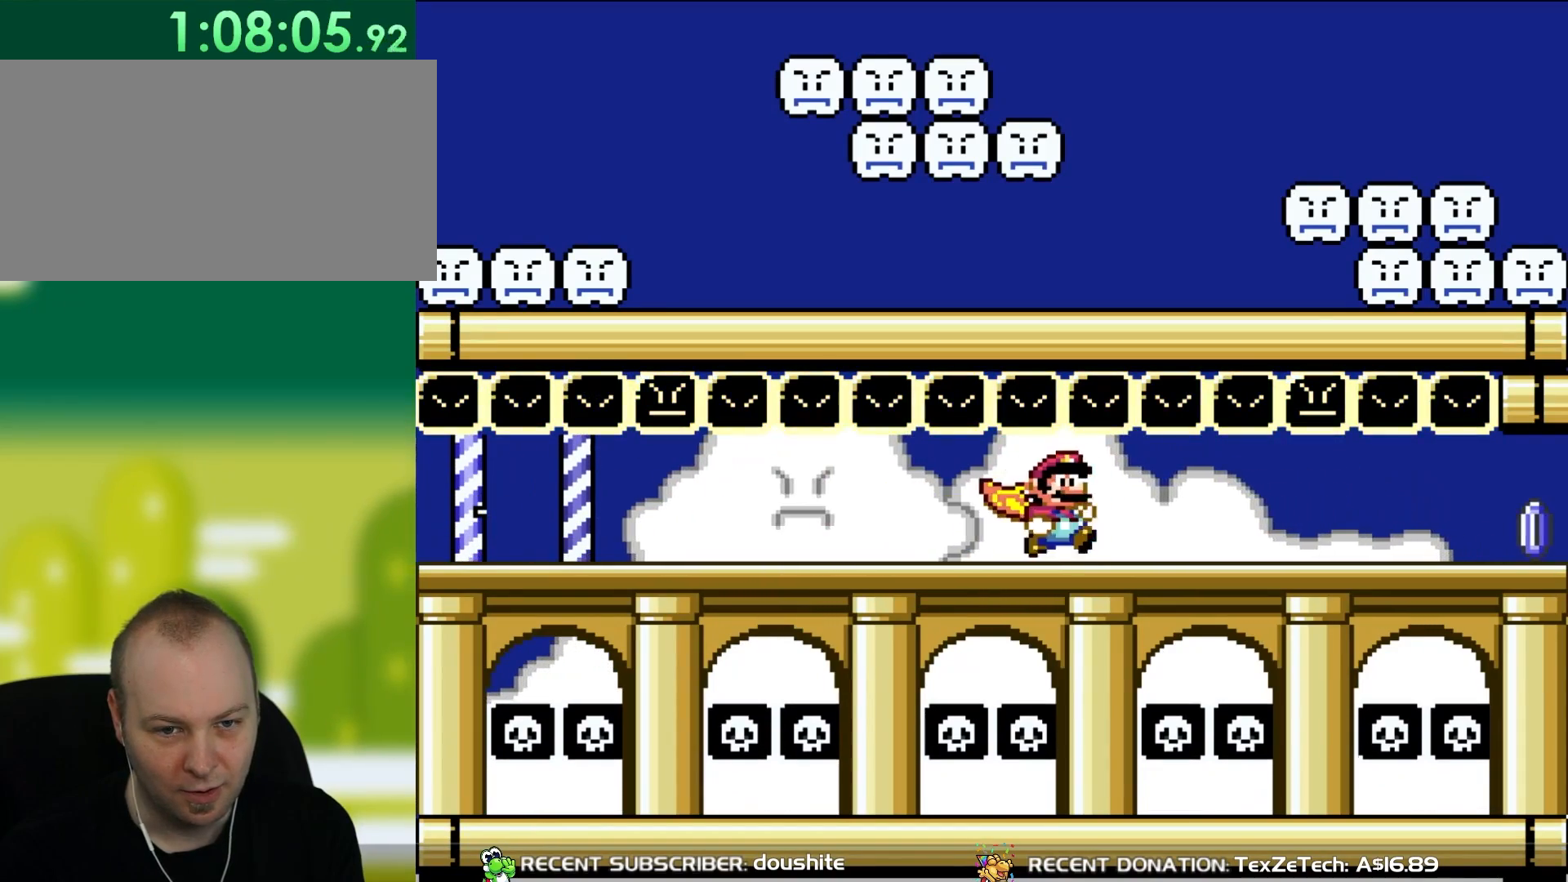
{"buttons": ["X", "DPAD_RIGHT"], "events": []}
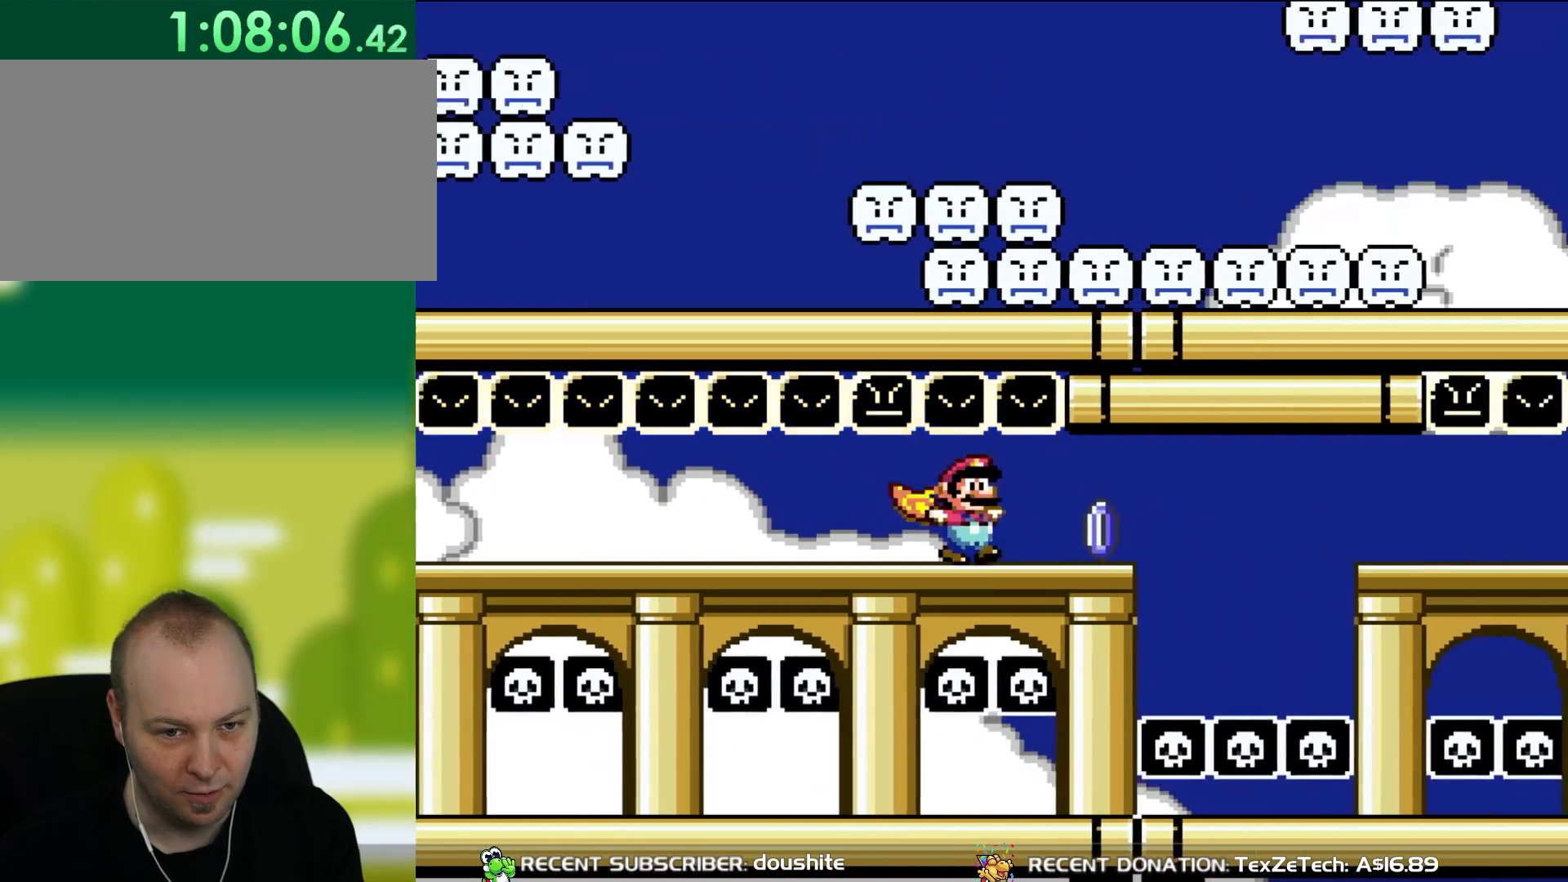
{"buttons": ["X", "DPAD_RIGHT"], "events": [[267, "A", "down"], [483, "A", "up"]]}
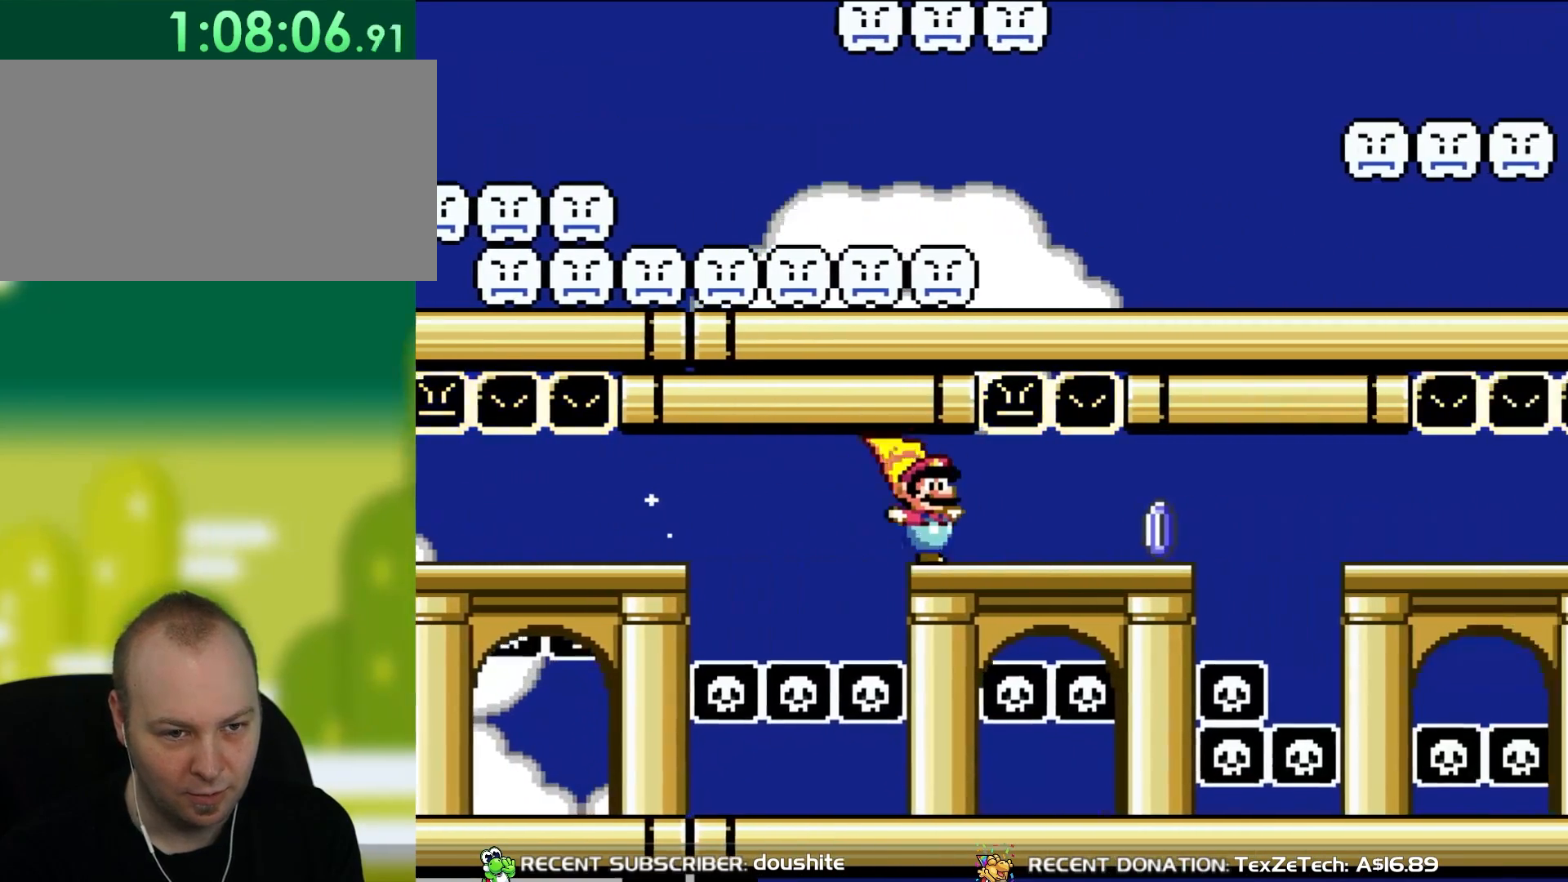
{"buttons": ["A", "X", "DPAD_RIGHT"], "events": [[367, "A", "down"]]}
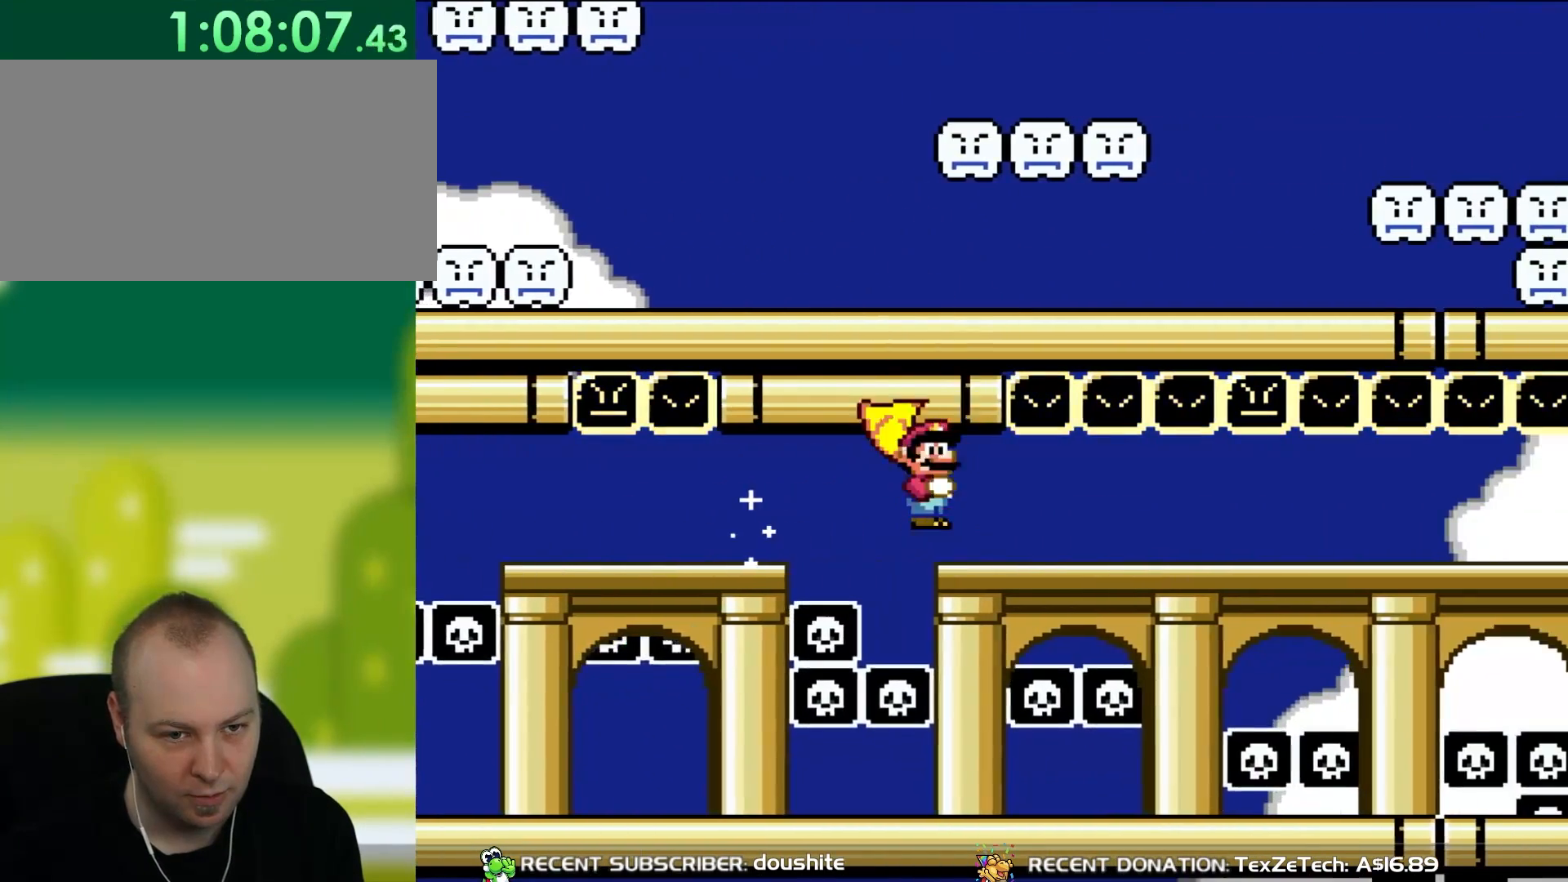
{"buttons": ["X", "DPAD_RIGHT"], "events": [[67, "A", "up"]]}
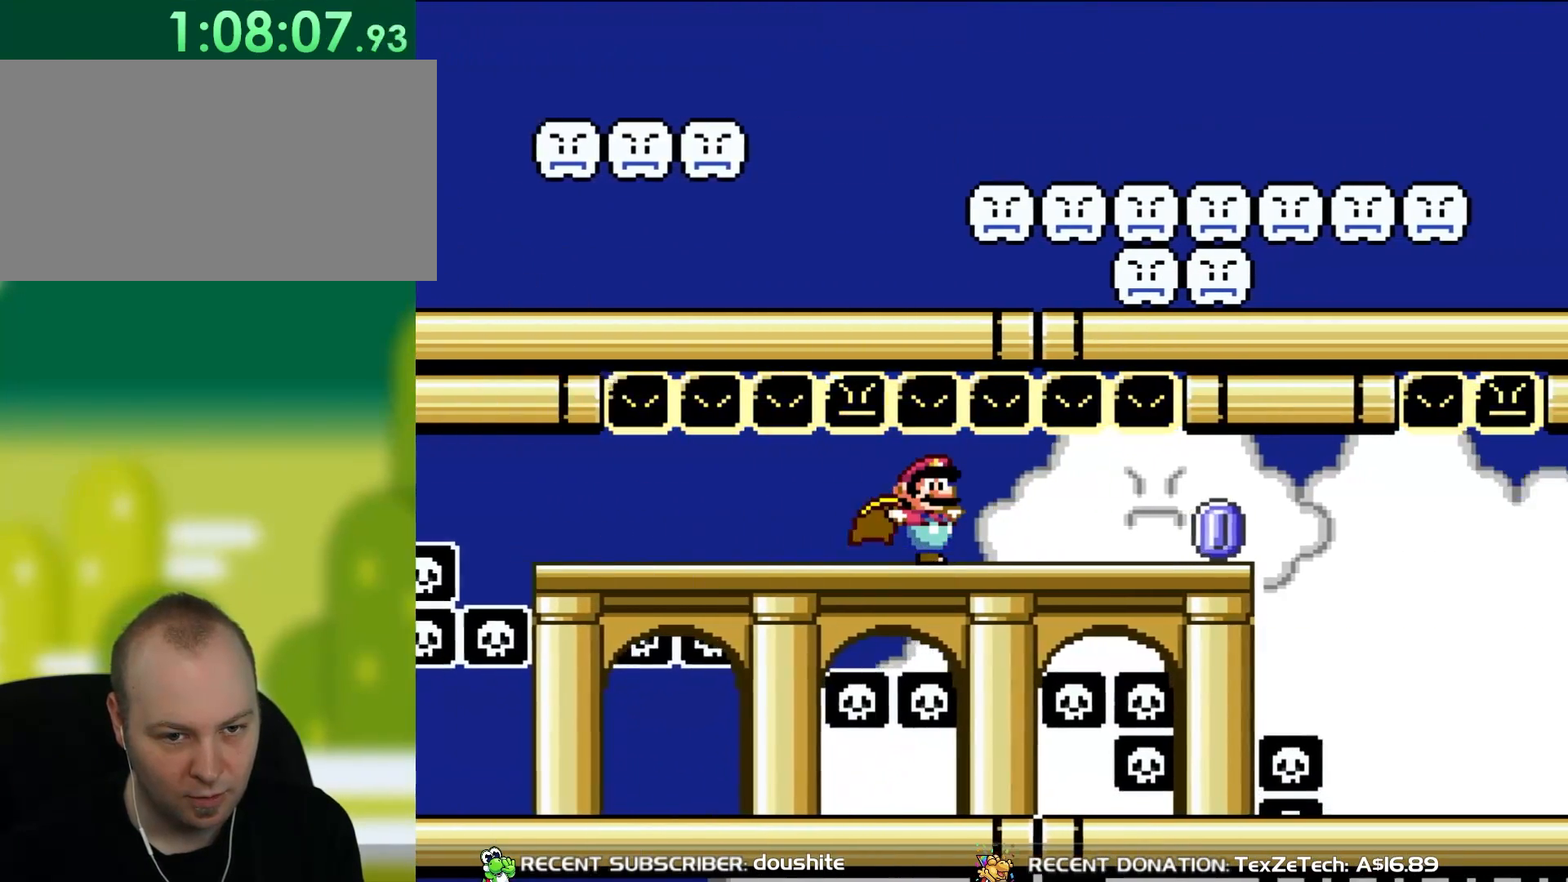
{"buttons": ["A", "X", "DPAD_RIGHT"], "events": [[450, "A", "down"]]}
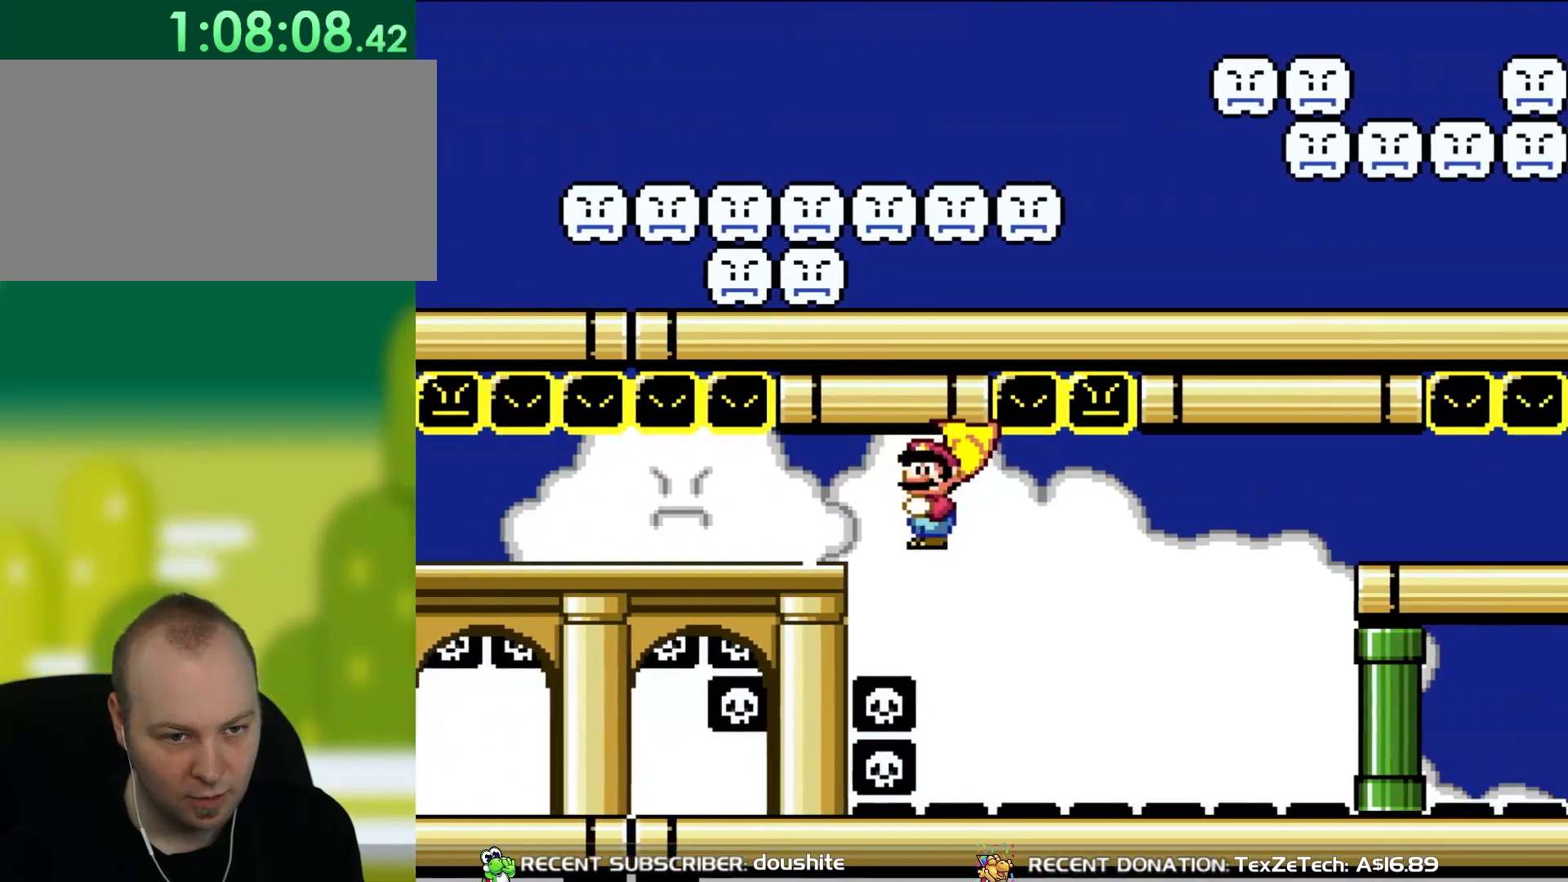
{"buttons": ["A", "X", "DPAD_RIGHT"], "events": [[17, "A", "up"], [417, "A", "down"]]}
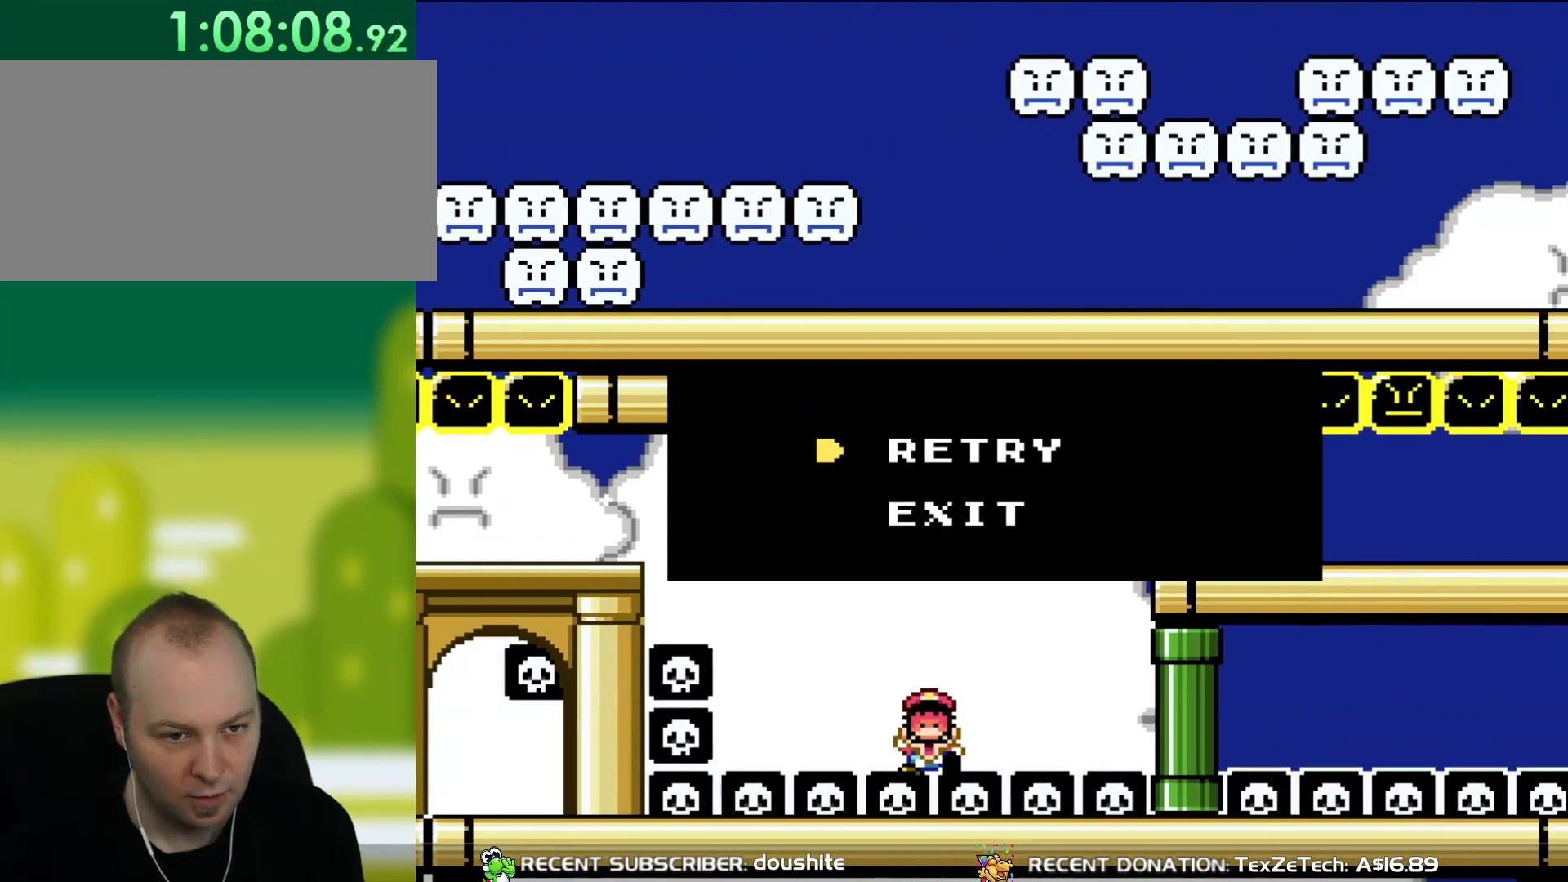
{"buttons": [], "events": [[100, "A", "up"], [183, "X", "up"], [217, "DPAD_RIGHT", "up"], [333, "A", "down"], [483, "A", "up"]]}
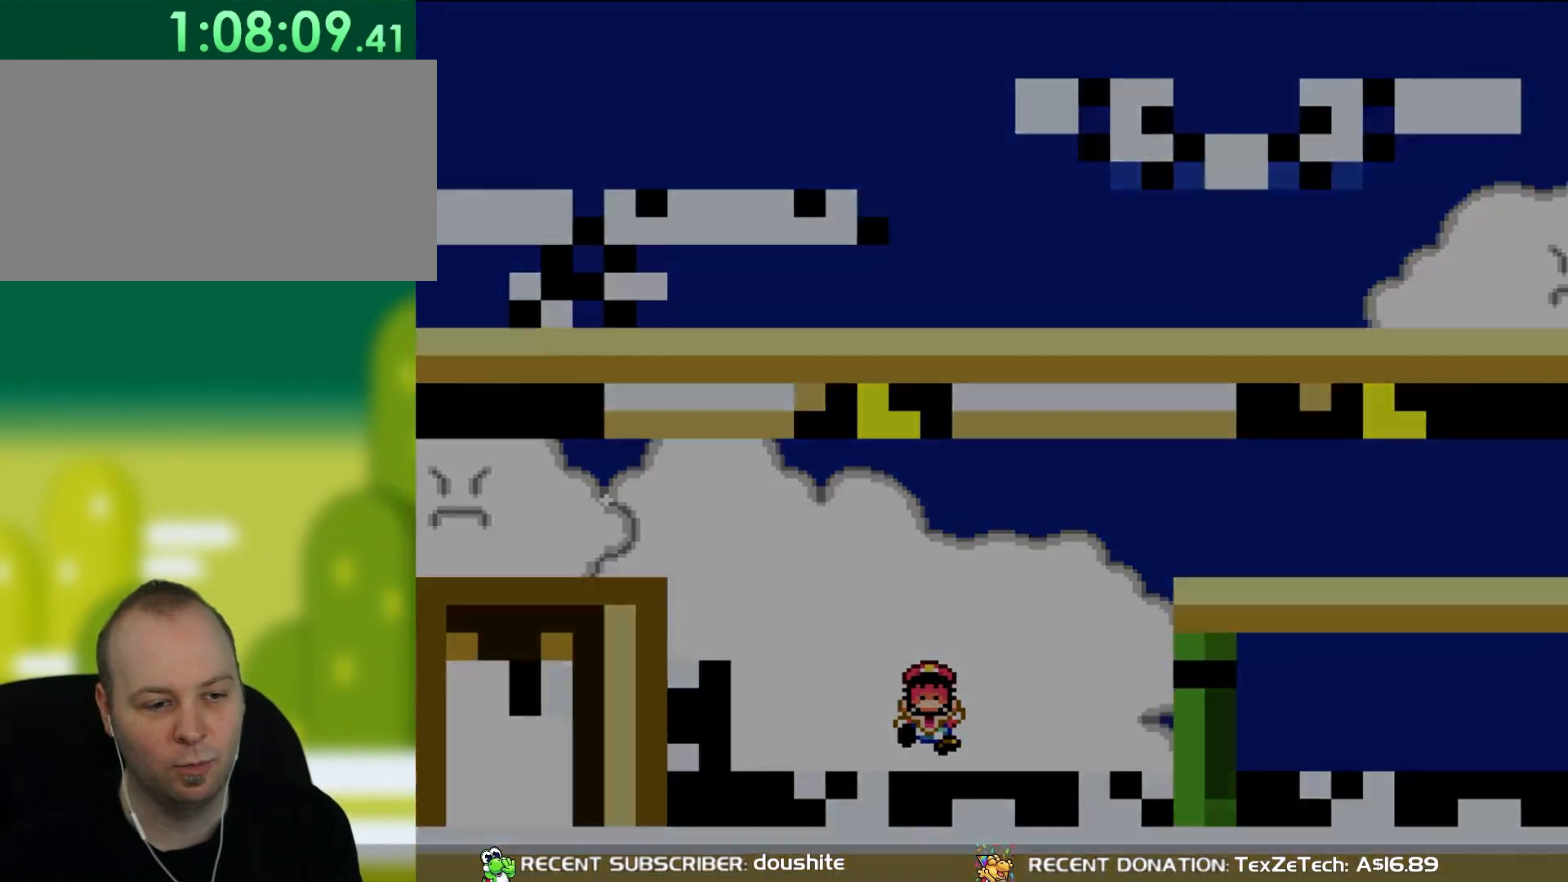
{"buttons": [], "events": [[117, "A", "down"], [267, "A", "up"]]}
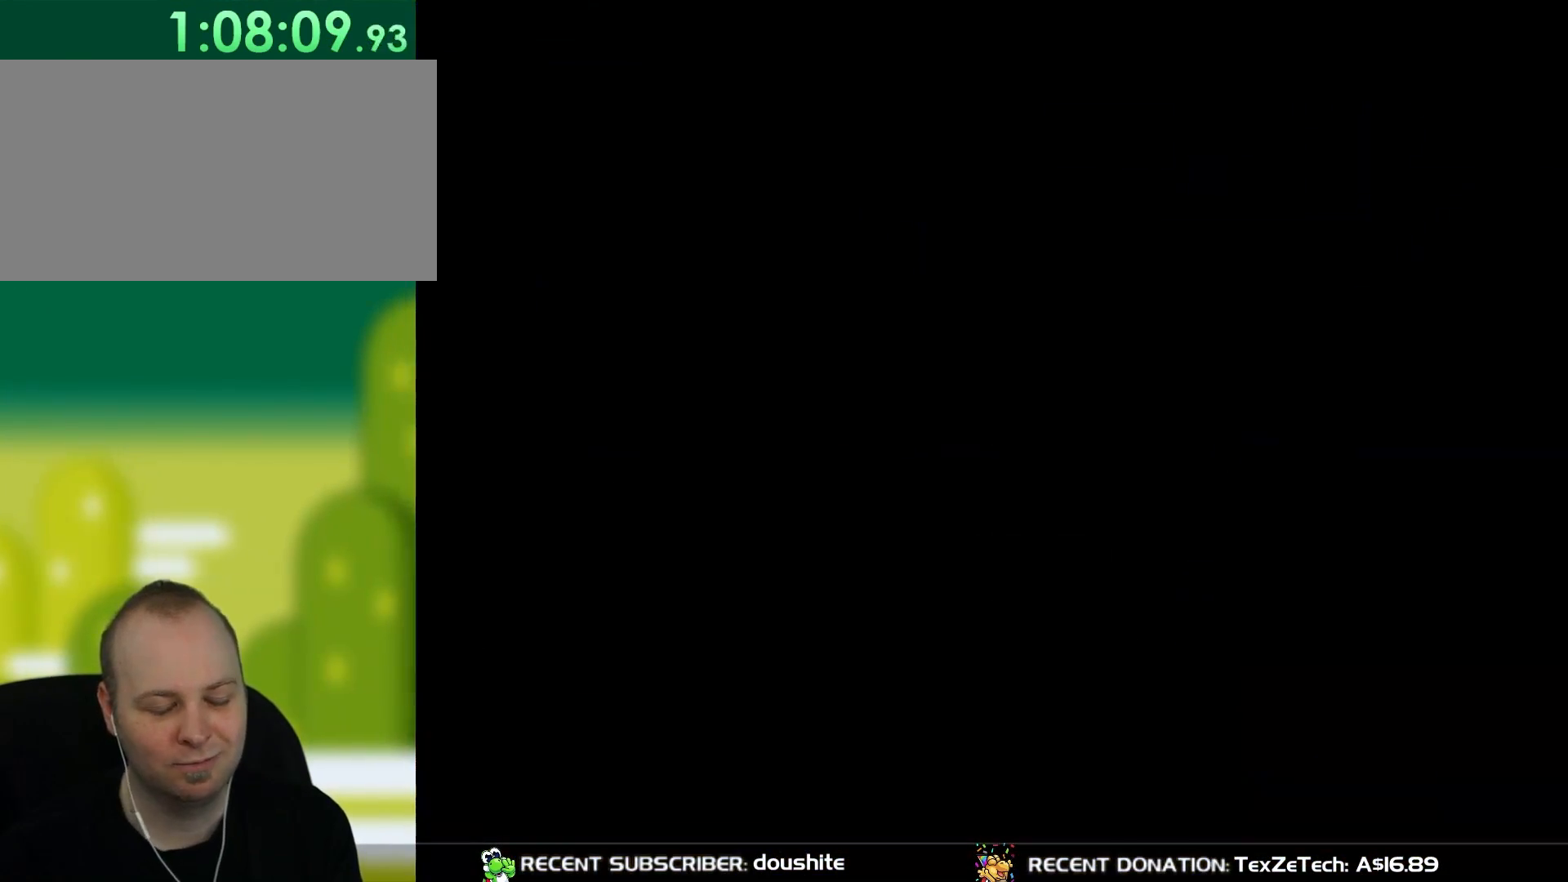
{"buttons": [], "events": []}